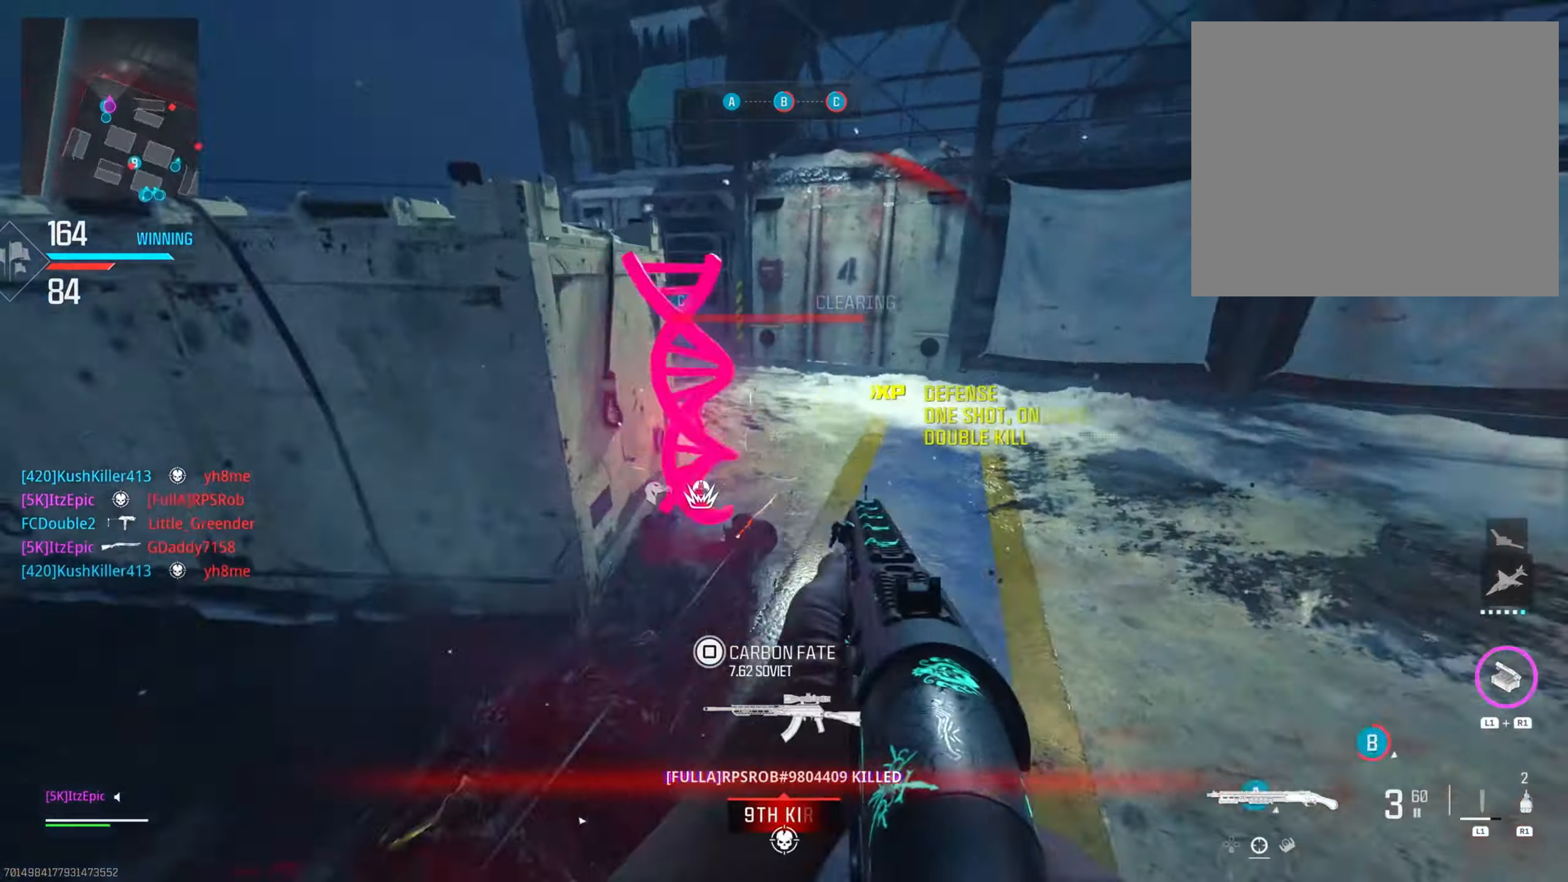
Gameplay with a controller (PlayStation layout); each line is a JSON object with the inputs held at the frame after it. "events" lists button and stick changes between this image and that frame as [ms after this image, input, new state], when the widget could be followed in between. Not read: TOUCHPAD.
{"buttons": [], "left_stick": "right", "right_stick": "right", "events": [[133, "left_stick", "up-right"], [183, "right_stick", "center"], [216, "CIRCLE", "down"], [383, "CIRCLE", "up"], [450, "left_stick", "right"], [483, "right_stick", "right"]]}
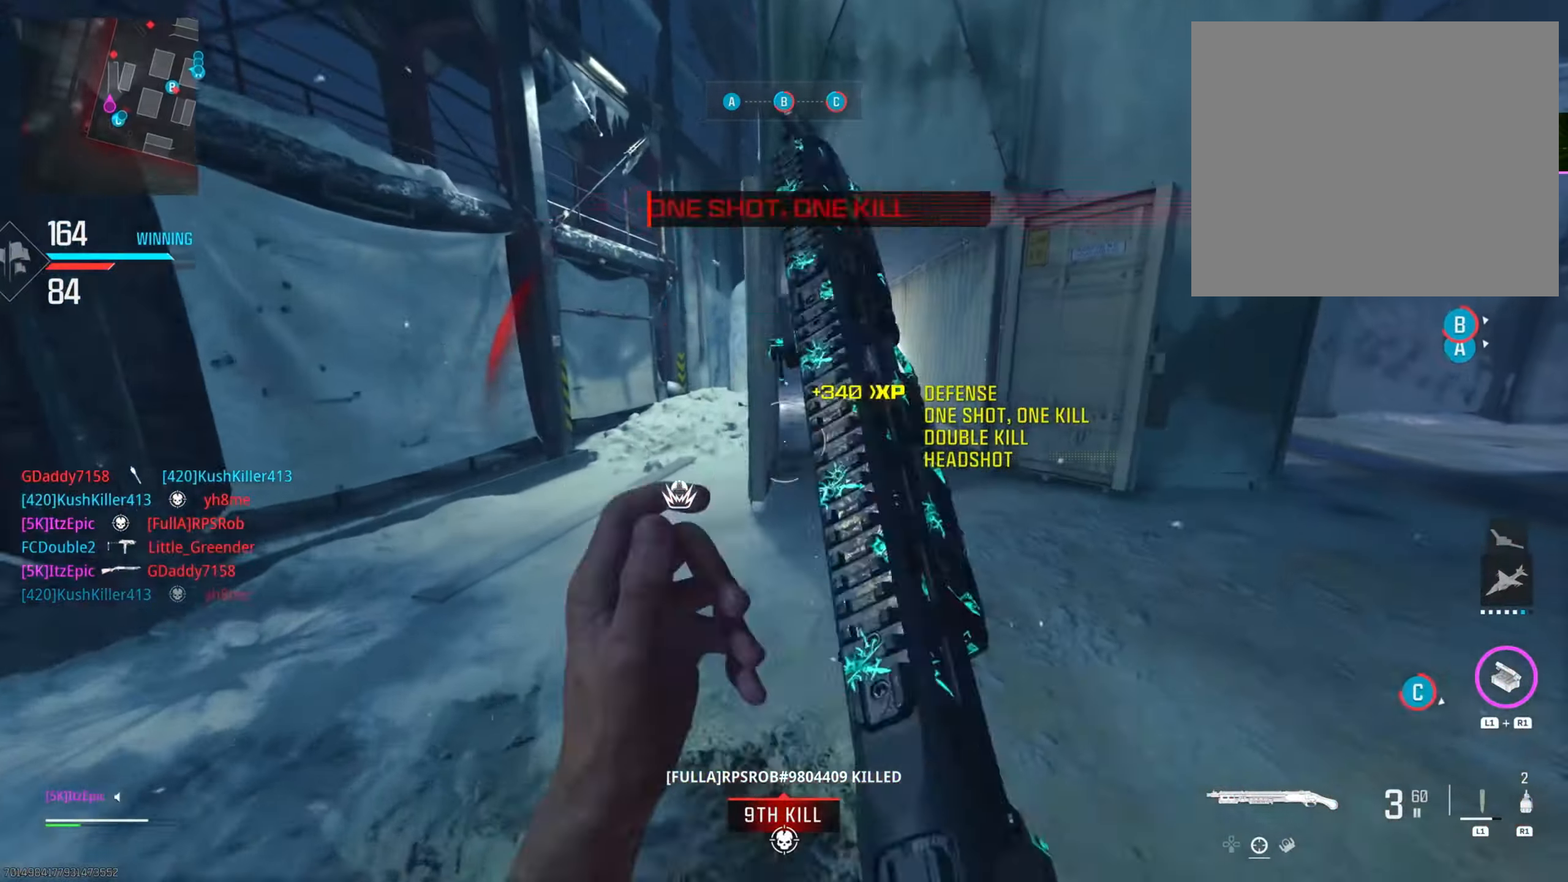
{"buttons": ["L2", "R2"], "left_stick": "up", "right_stick": "up", "events": [[100, "right_stick", "center"], [217, "right_stick", "up-left"], [234, "R3", "down"], [350, "left_stick", "up"], [367, "R3", "up"], [367, "right_stick", "up"], [384, "L2", "down"], [467, "R2", "down"]]}
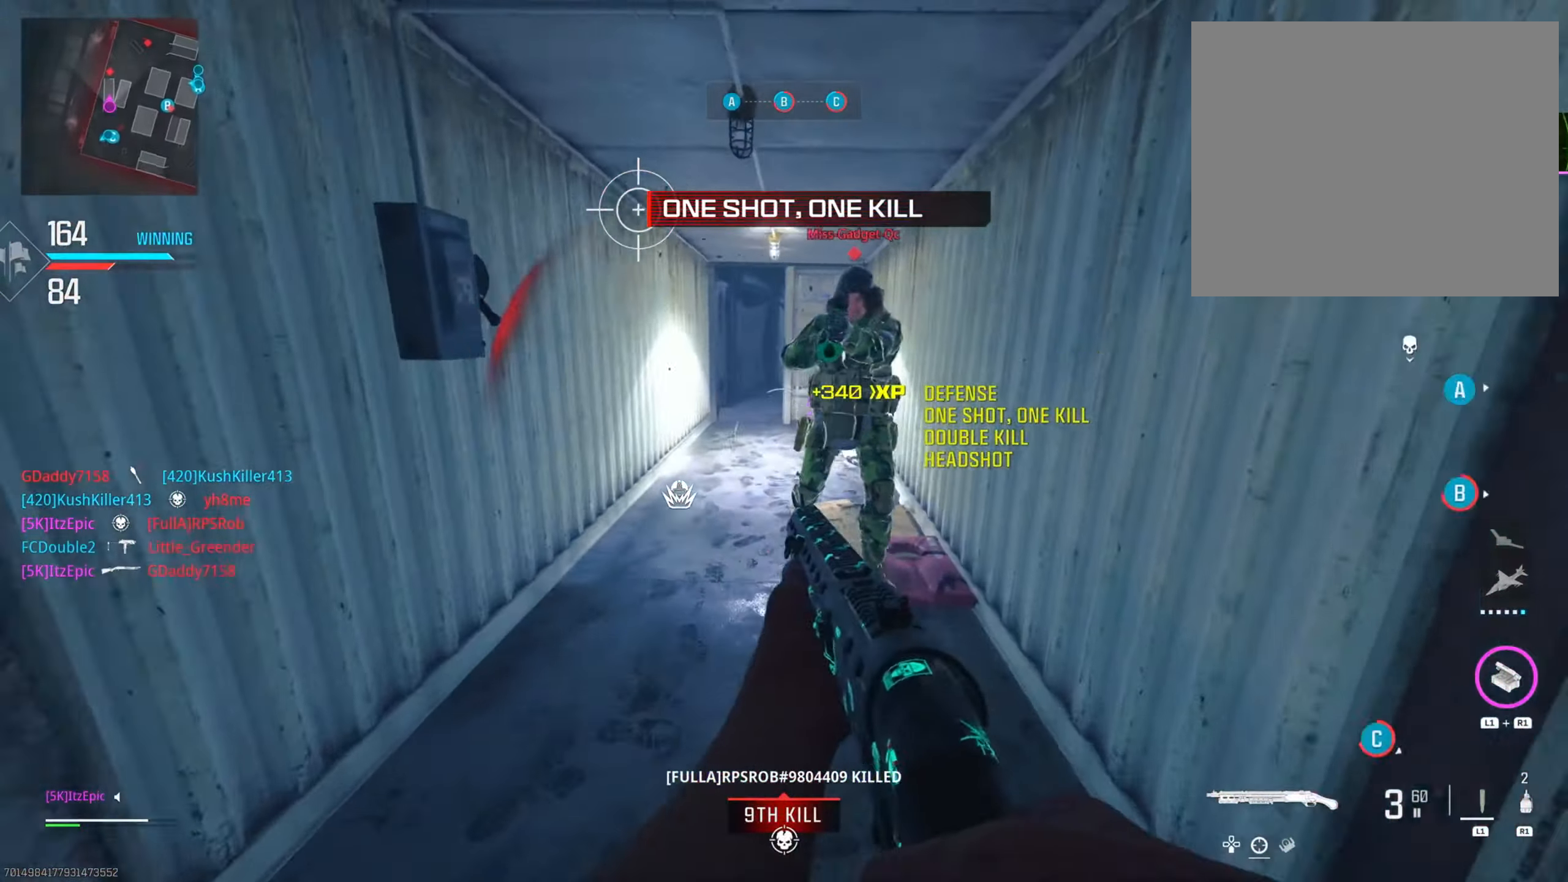
{"buttons": [], "left_stick": "down-left", "right_stick": "down", "events": [[133, "left_stick", "right"], [150, "right_stick", "right"], [166, "R2", "up"], [250, "L2", "up"], [266, "right_stick", "center"], [433, "right_stick", "down"], [500, "left_stick", "down-left"]]}
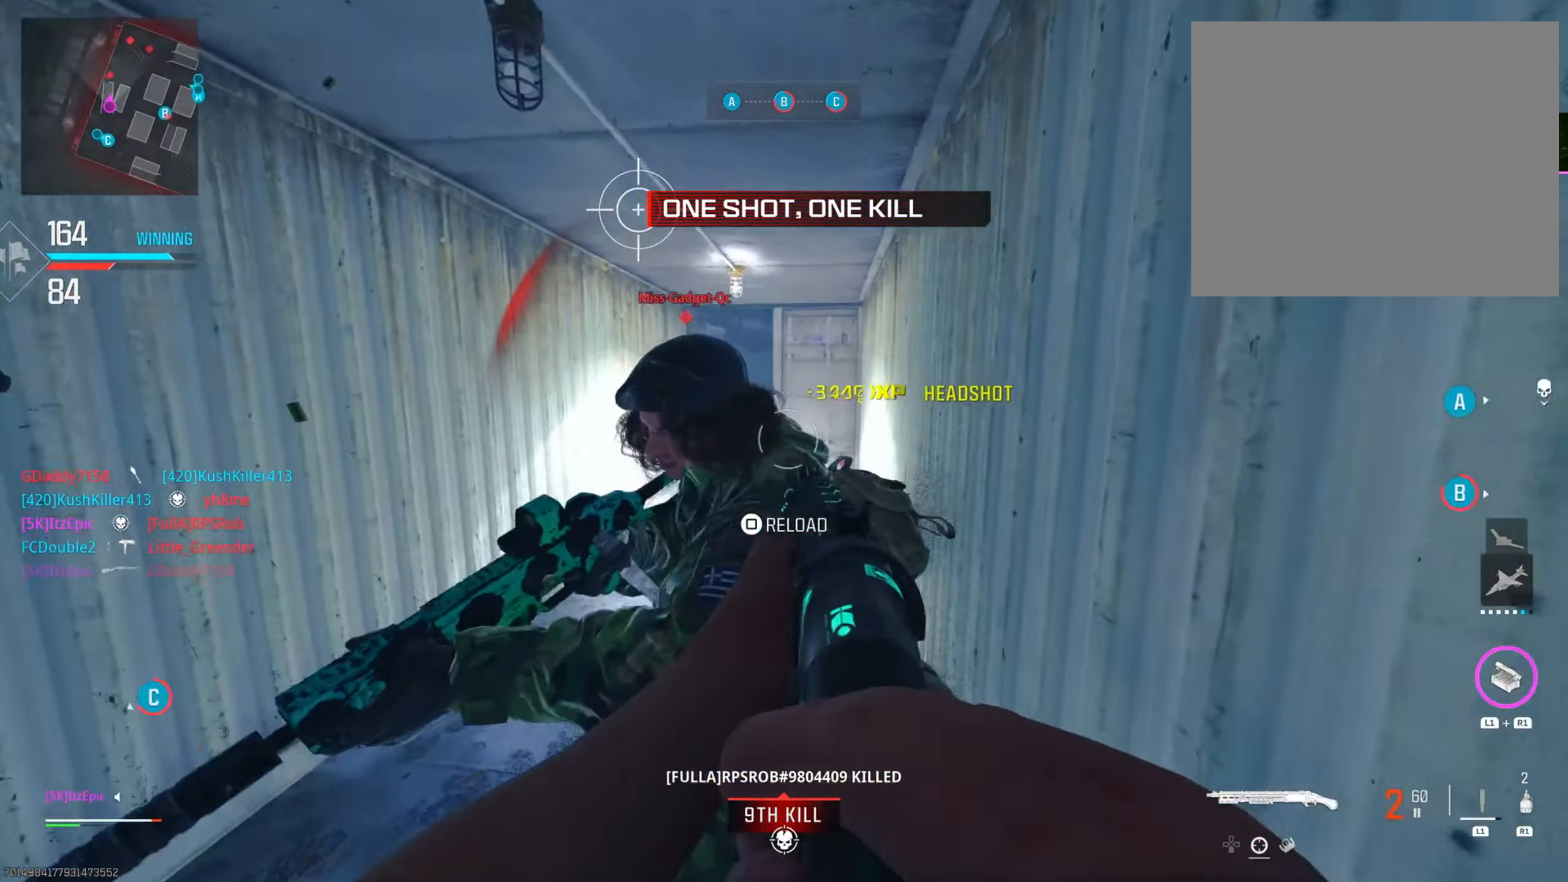
{"buttons": [], "left_stick": "left", "right_stick": "down", "events": [[50, "right_stick", "down-right"], [184, "L2", "down"], [217, "right_stick", "down"], [267, "R2", "down"], [284, "left_stick", "left"], [350, "right_stick", "center"], [417, "R2", "up"], [434, "right_stick", "down"], [467, "L2", "up"]]}
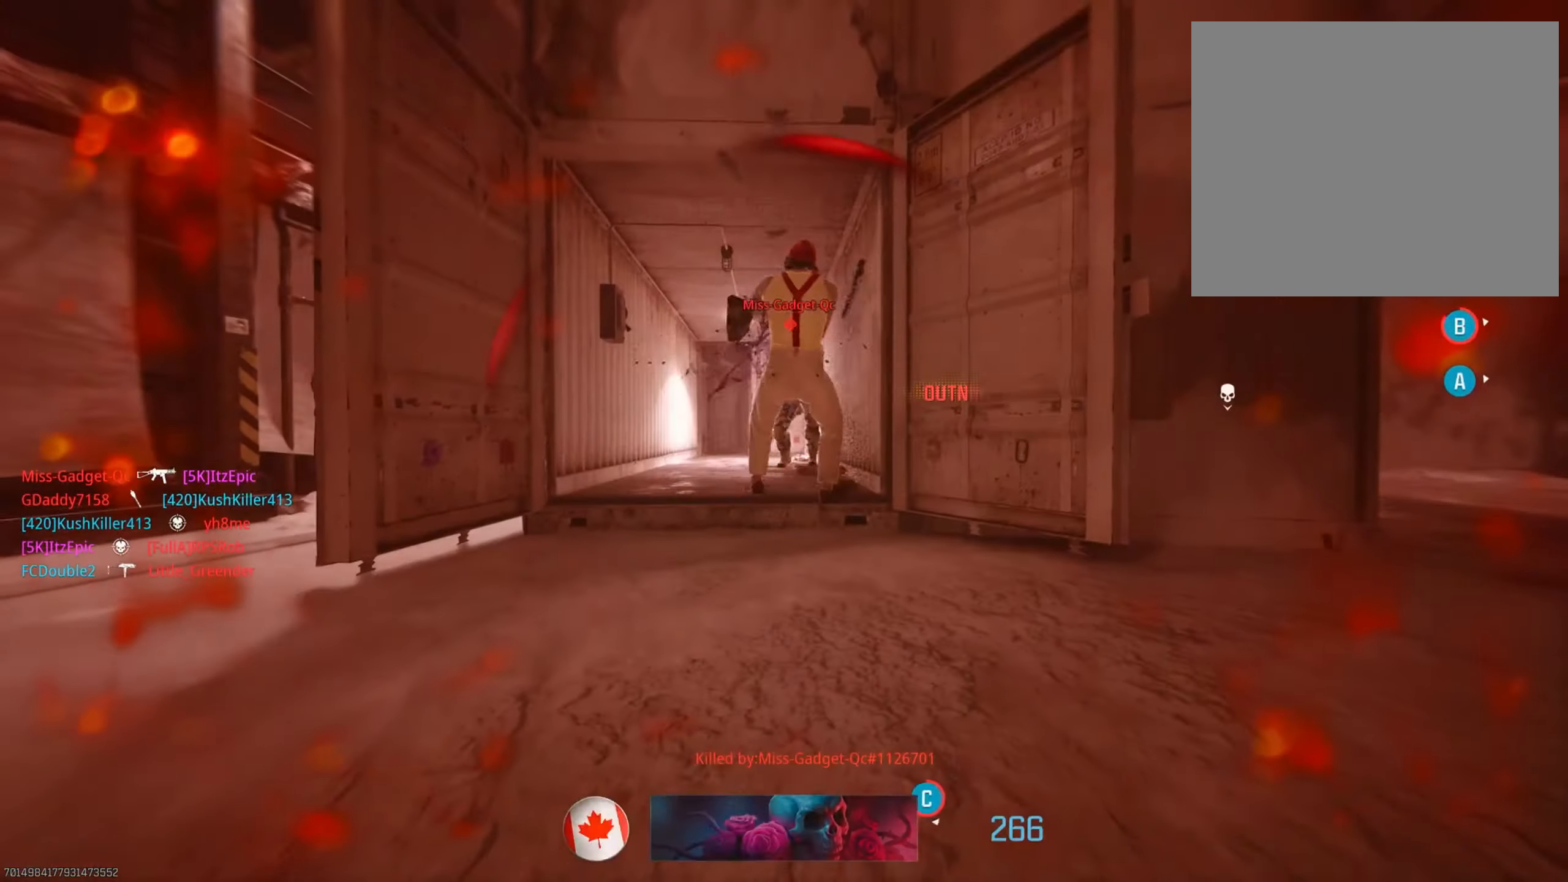
{"buttons": [], "left_stick": "center", "right_stick": "center", "events": [[50, "right_stick", "center"], [83, "left_stick", "up"], [166, "R2", "down"], [166, "left_stick", "center"], [300, "SQUARE", "down"], [350, "R2", "up"], [450, "SQUARE", "up"]]}
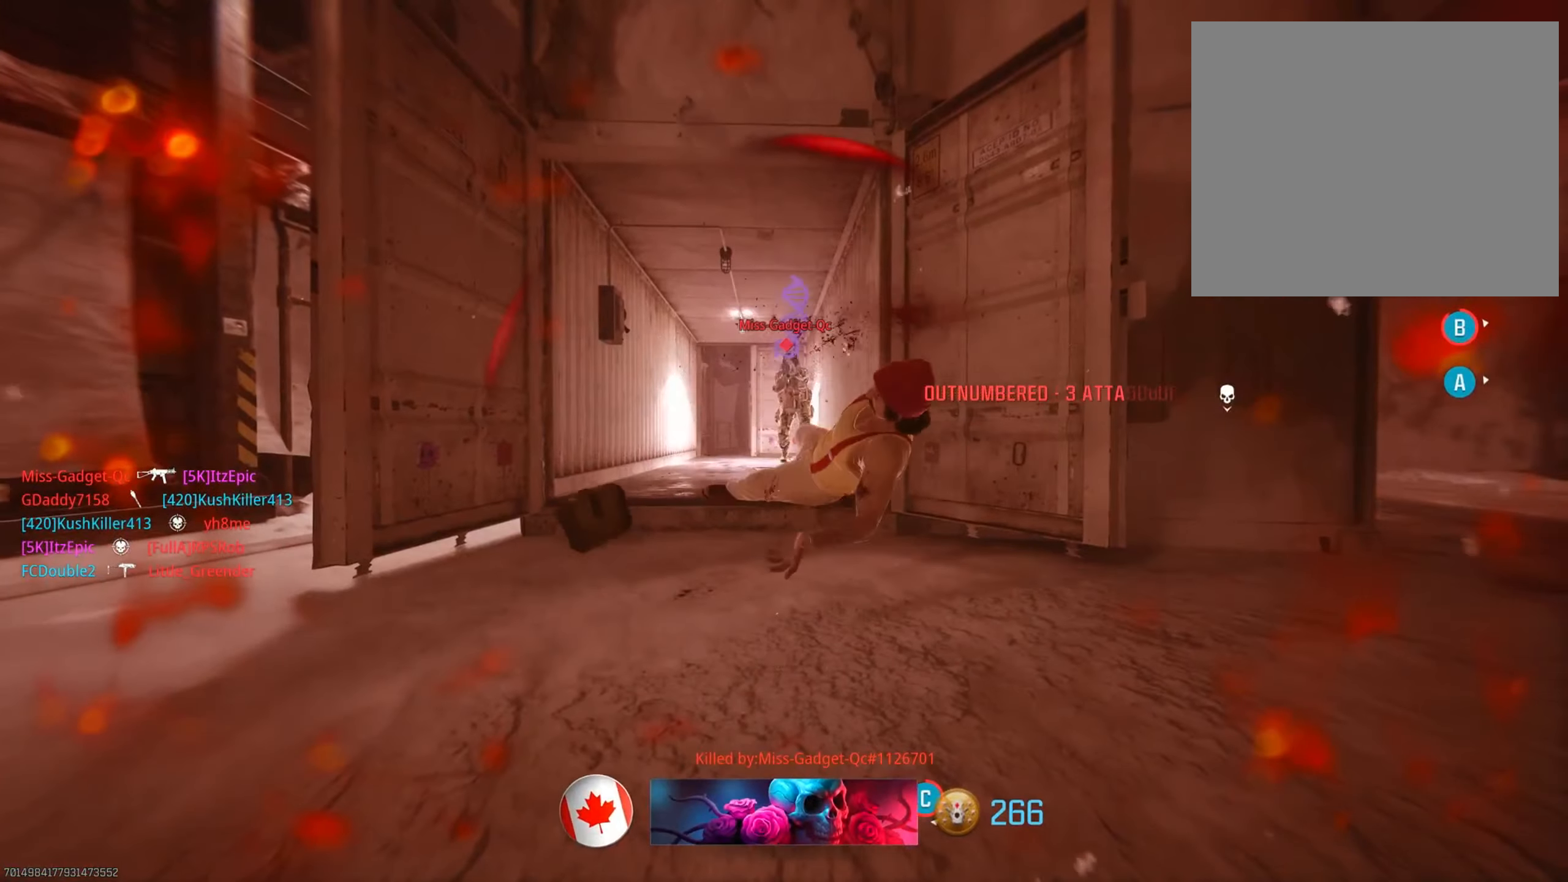
{"buttons": [], "left_stick": "up", "right_stick": "center", "events": [[84, "left_stick", "up"]]}
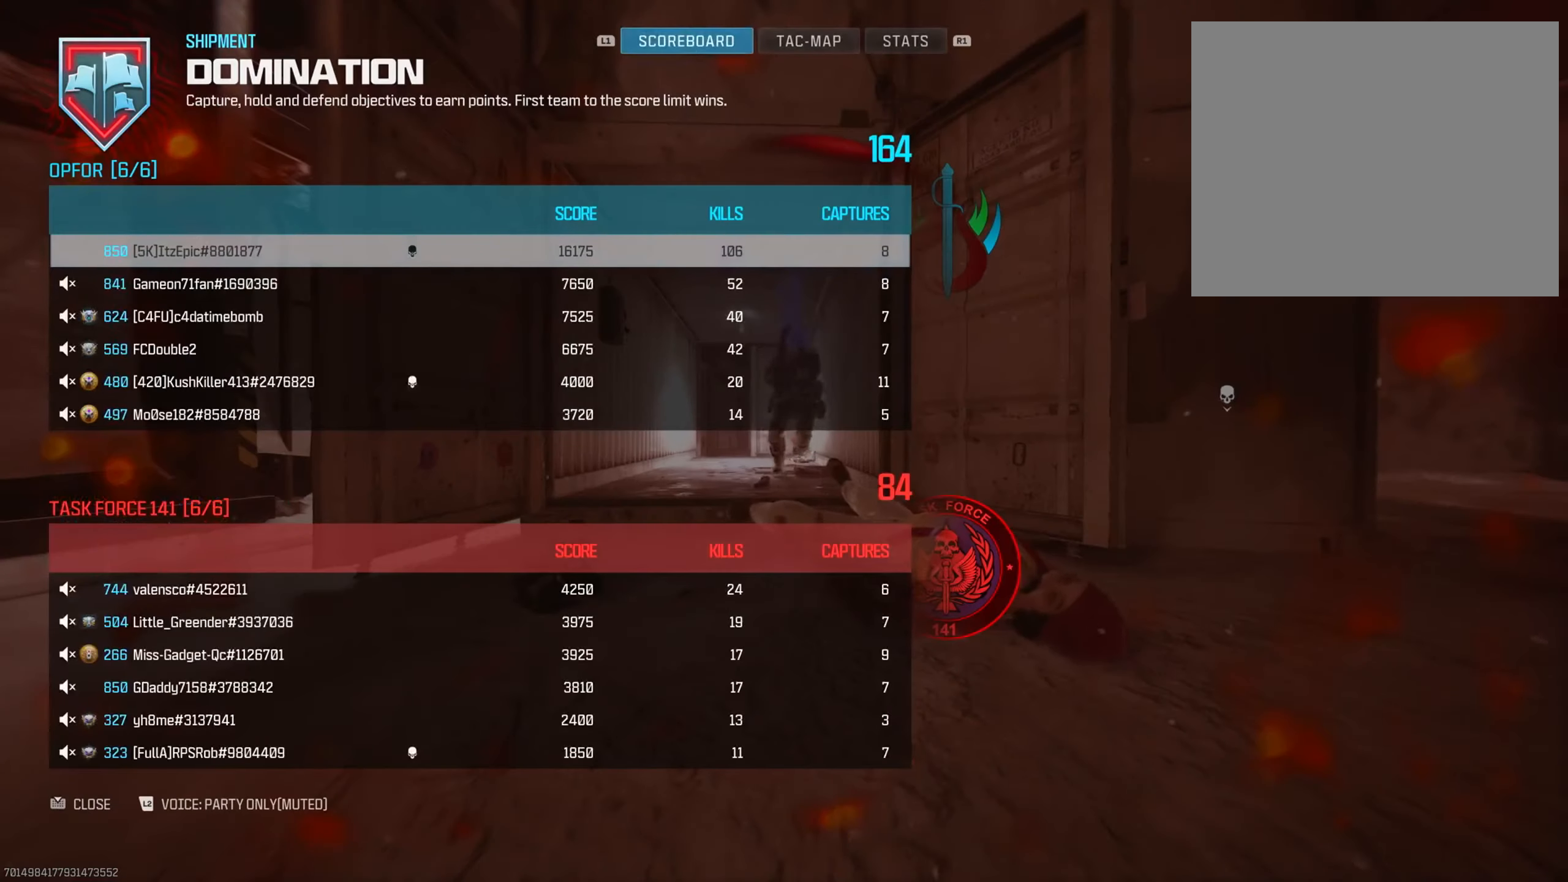
{"buttons": [], "left_stick": "up", "right_stick": "center", "events": [[217, "left_stick", "up-right"], [350, "SQUARE", "down"], [450, "left_stick", "up"], [467, "SQUARE", "up"]]}
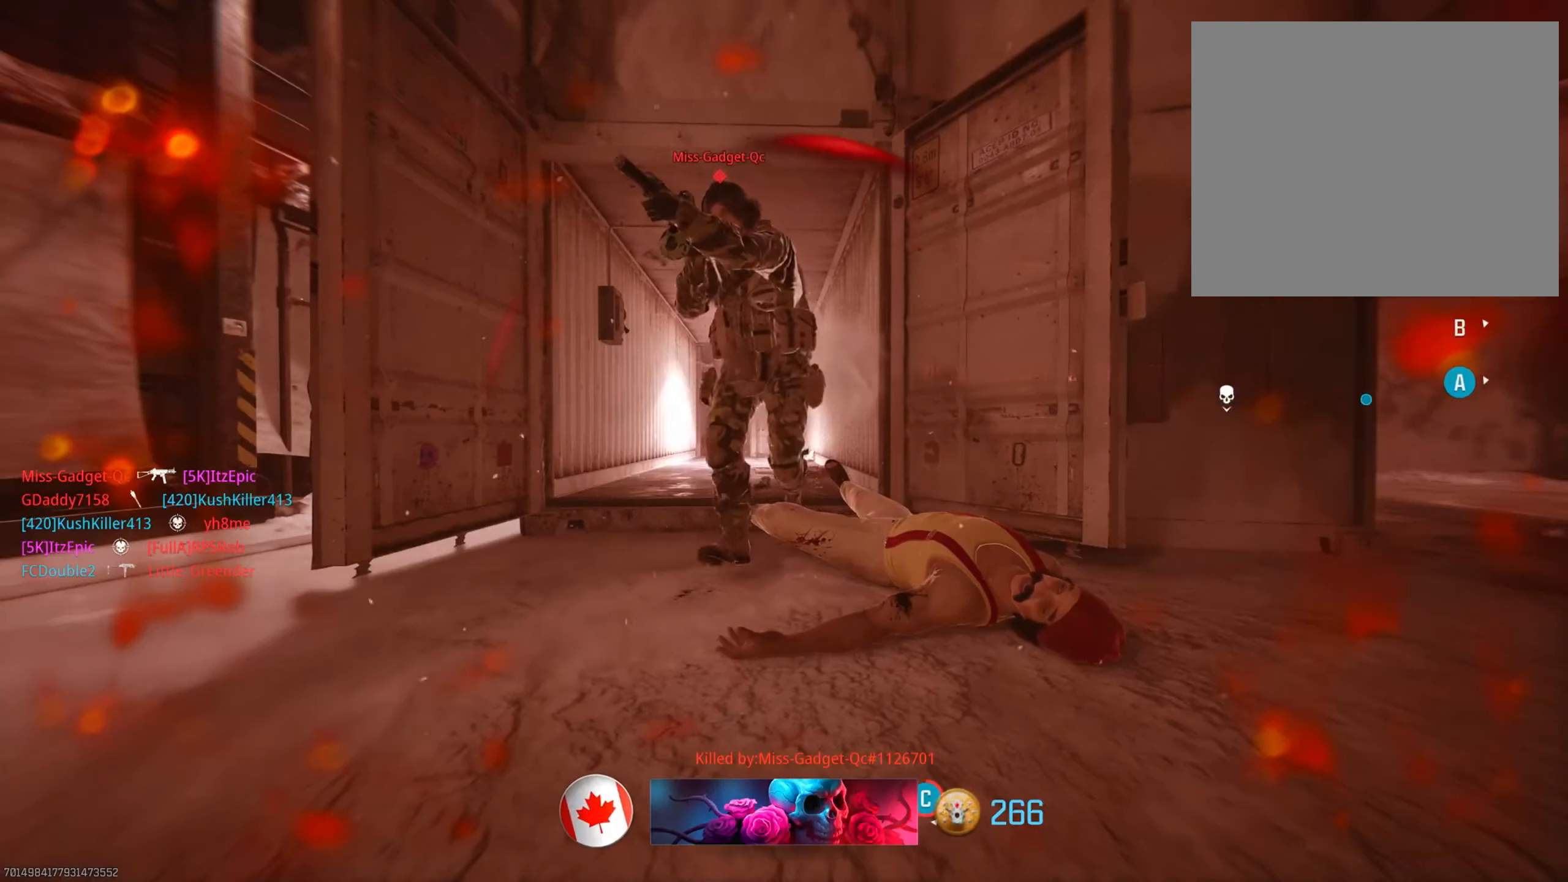
{"buttons": [], "left_stick": "up", "right_stick": "center", "events": [[17, "L3", "down"], [67, "SQUARE", "down"], [167, "L3", "up"], [201, "SQUARE", "up"], [301, "SQUARE", "down"], [317, "L3", "down"], [417, "SQUARE", "up"], [451, "L3", "up"]]}
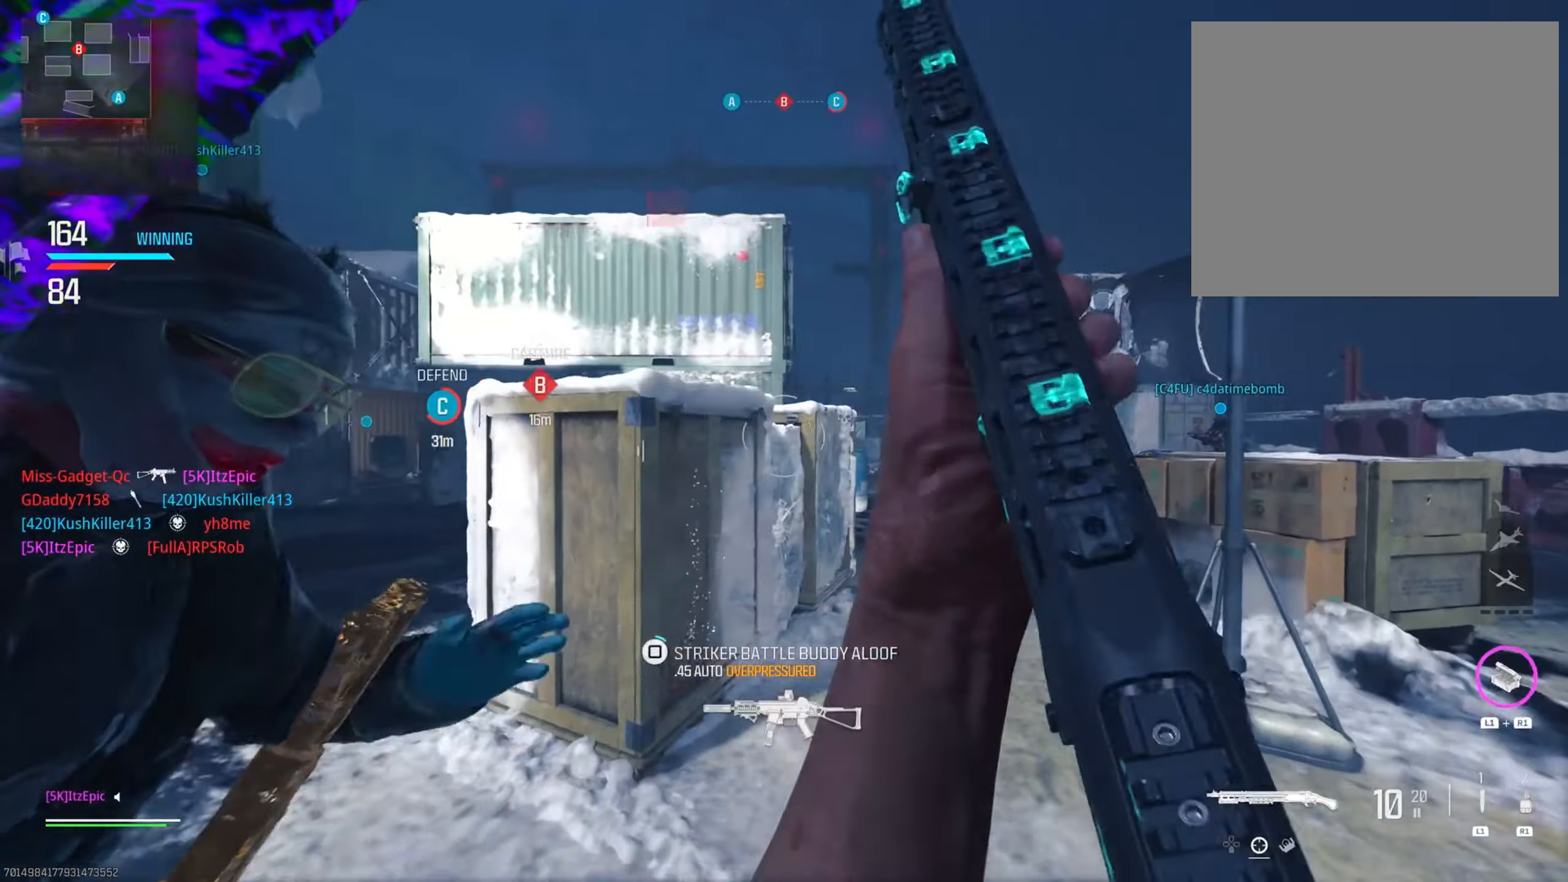
{"buttons": [], "left_stick": "up-left", "right_stick": "center", "events": [[17, "TRIANGLE", "down"], [117, "left_stick", "up-left"], [167, "TRIANGLE", "up"], [217, "TRIANGLE", "down"], [333, "TRIANGLE", "up"]]}
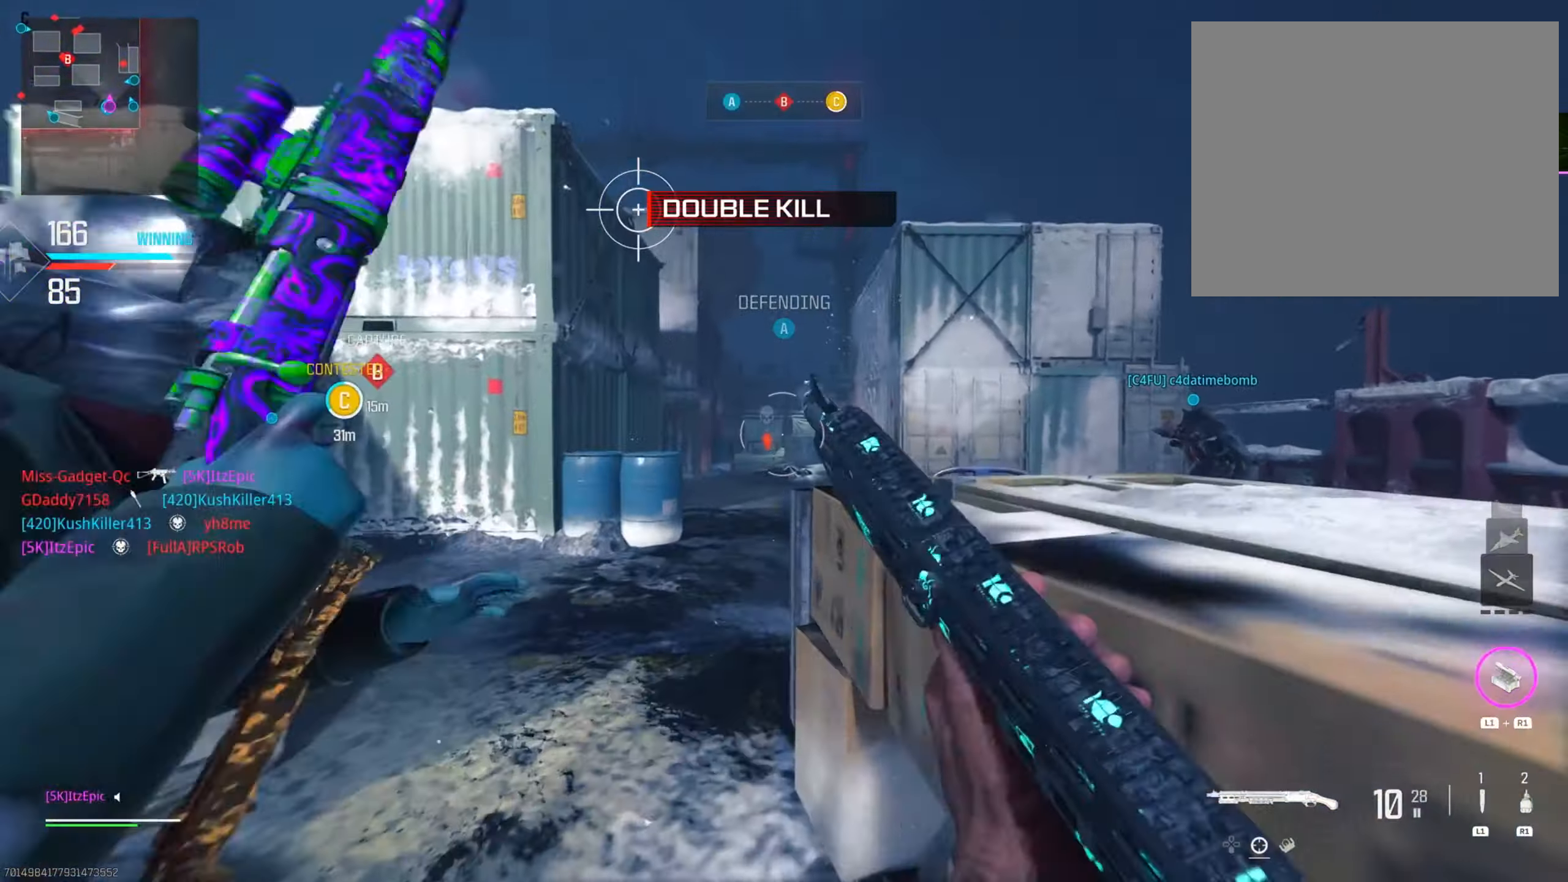
{"buttons": [], "left_stick": "up", "right_stick": "center", "events": [[201, "left_stick", "up"]]}
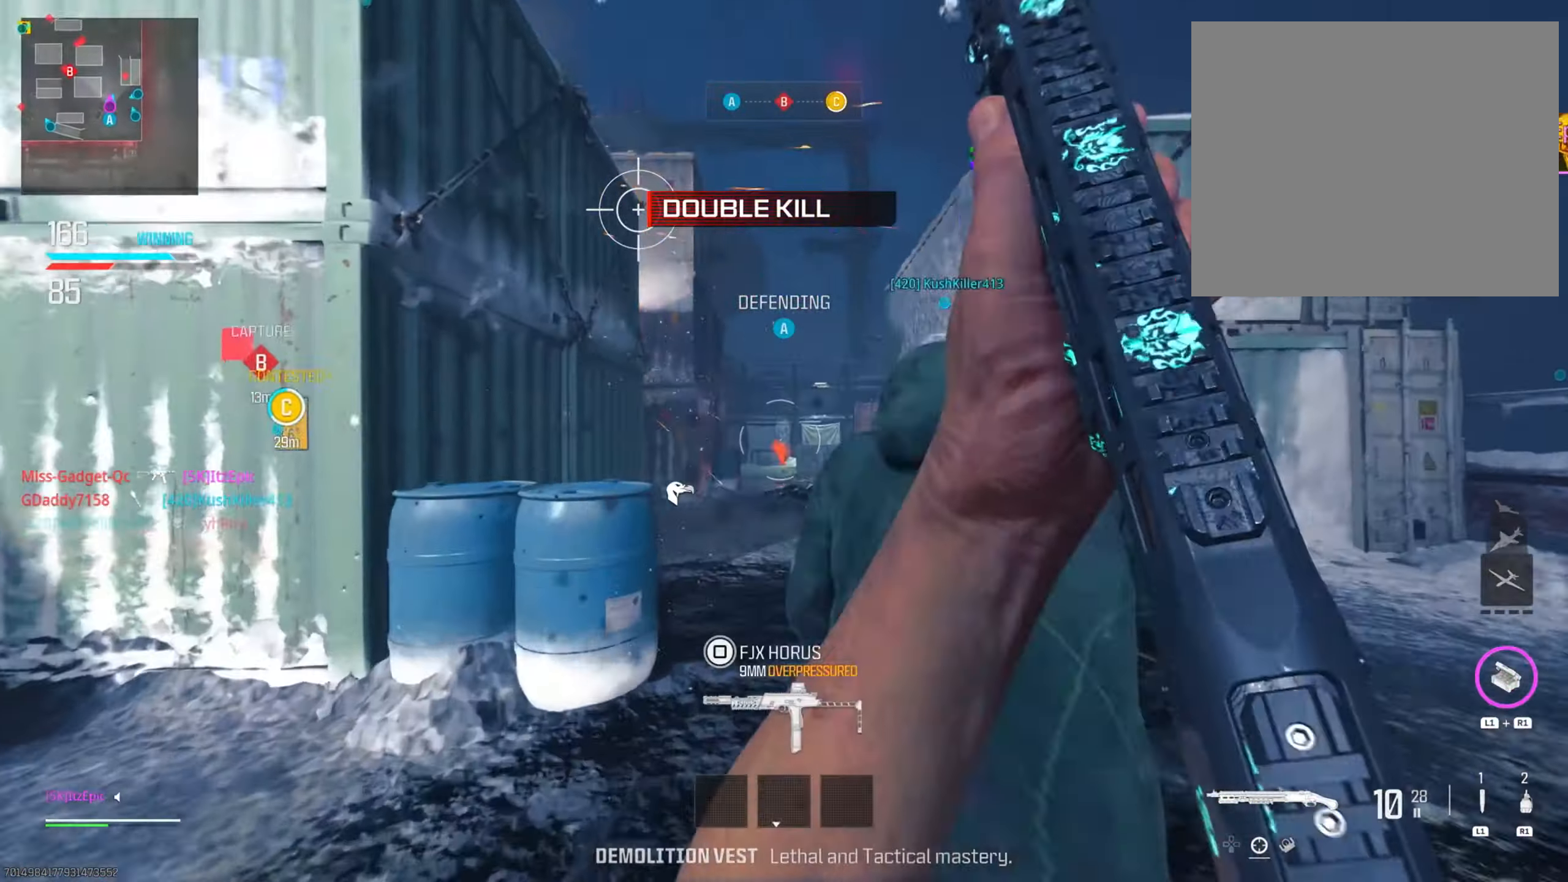
{"buttons": ["CIRCLE"], "left_stick": "up-right", "right_stick": "center", "events": [[183, "right_stick", "left"], [367, "CIRCLE", "down"], [384, "right_stick", "right"], [417, "left_stick", "up-right"], [484, "right_stick", "center"]]}
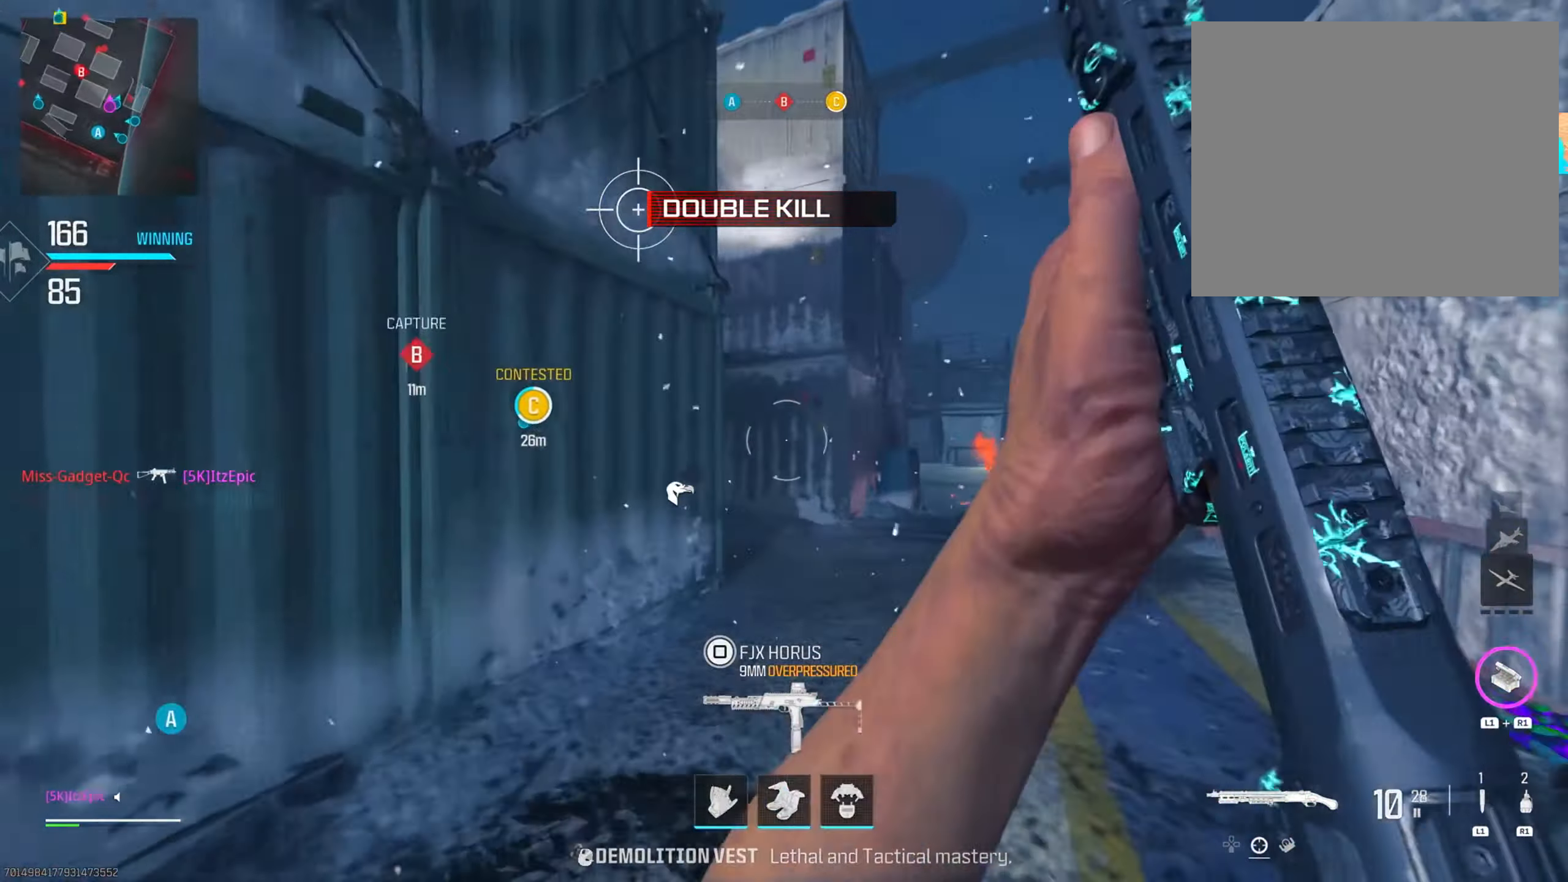
{"buttons": [], "left_stick": "up", "right_stick": "down-left", "events": [[50, "CIRCLE", "up"], [50, "right_stick", "left"], [83, "R2", "down"], [150, "R2", "up"], [300, "right_stick", "center"], [333, "R3", "down"], [450, "right_stick", "down-left"], [467, "R3", "up"], [500, "left_stick", "up"]]}
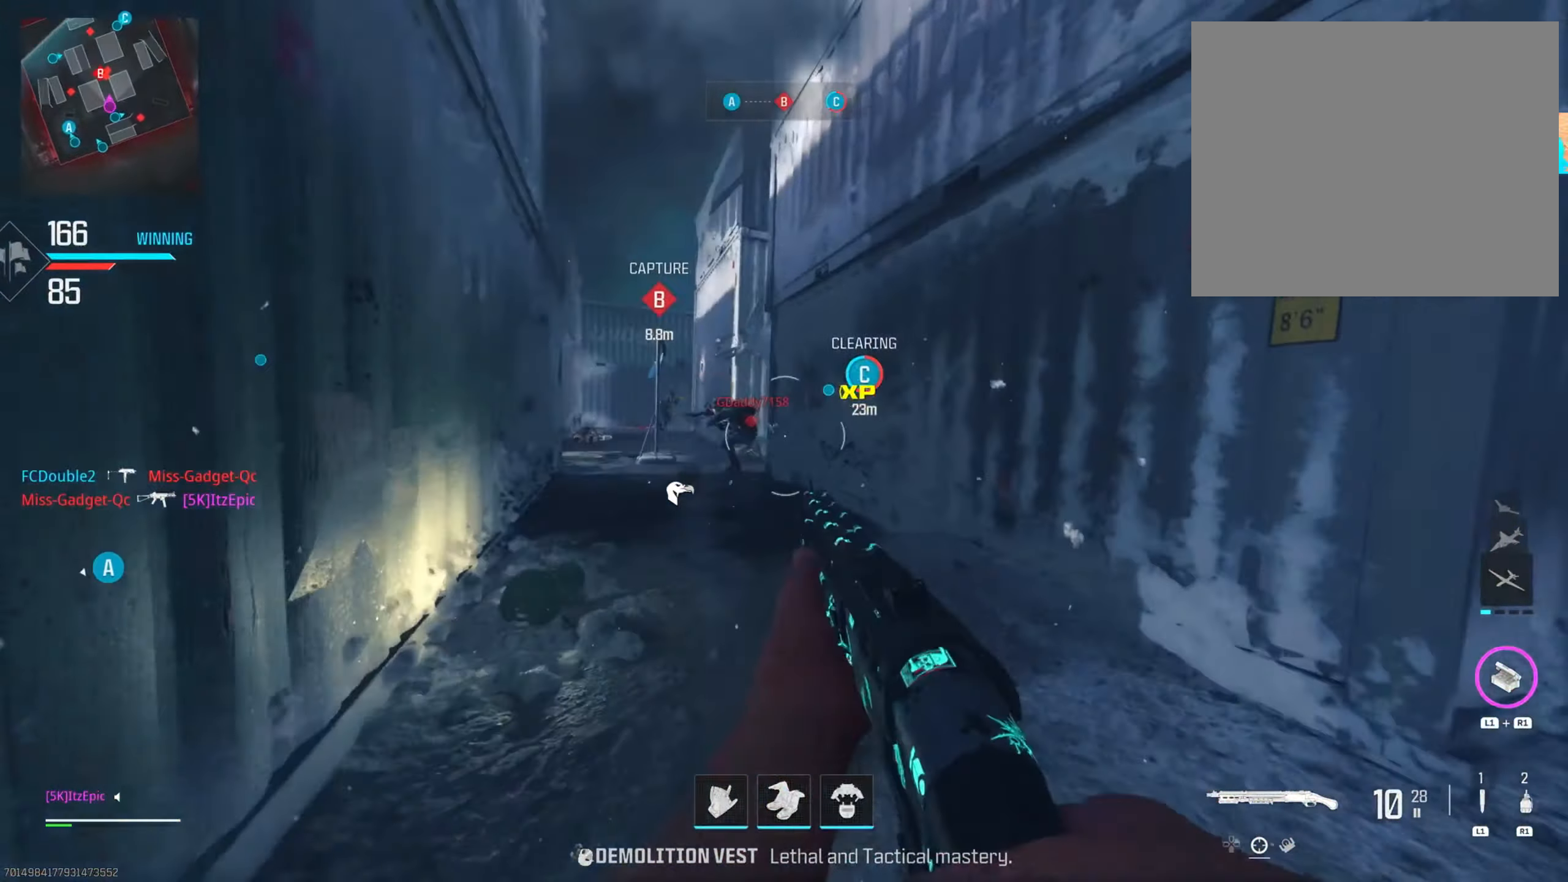
{"buttons": ["L2"], "left_stick": "left", "right_stick": "right", "events": [[117, "right_stick", "center"], [184, "L2", "down"], [184, "left_stick", "up-left"], [234, "right_stick", "right"], [334, "left_stick", "left"]]}
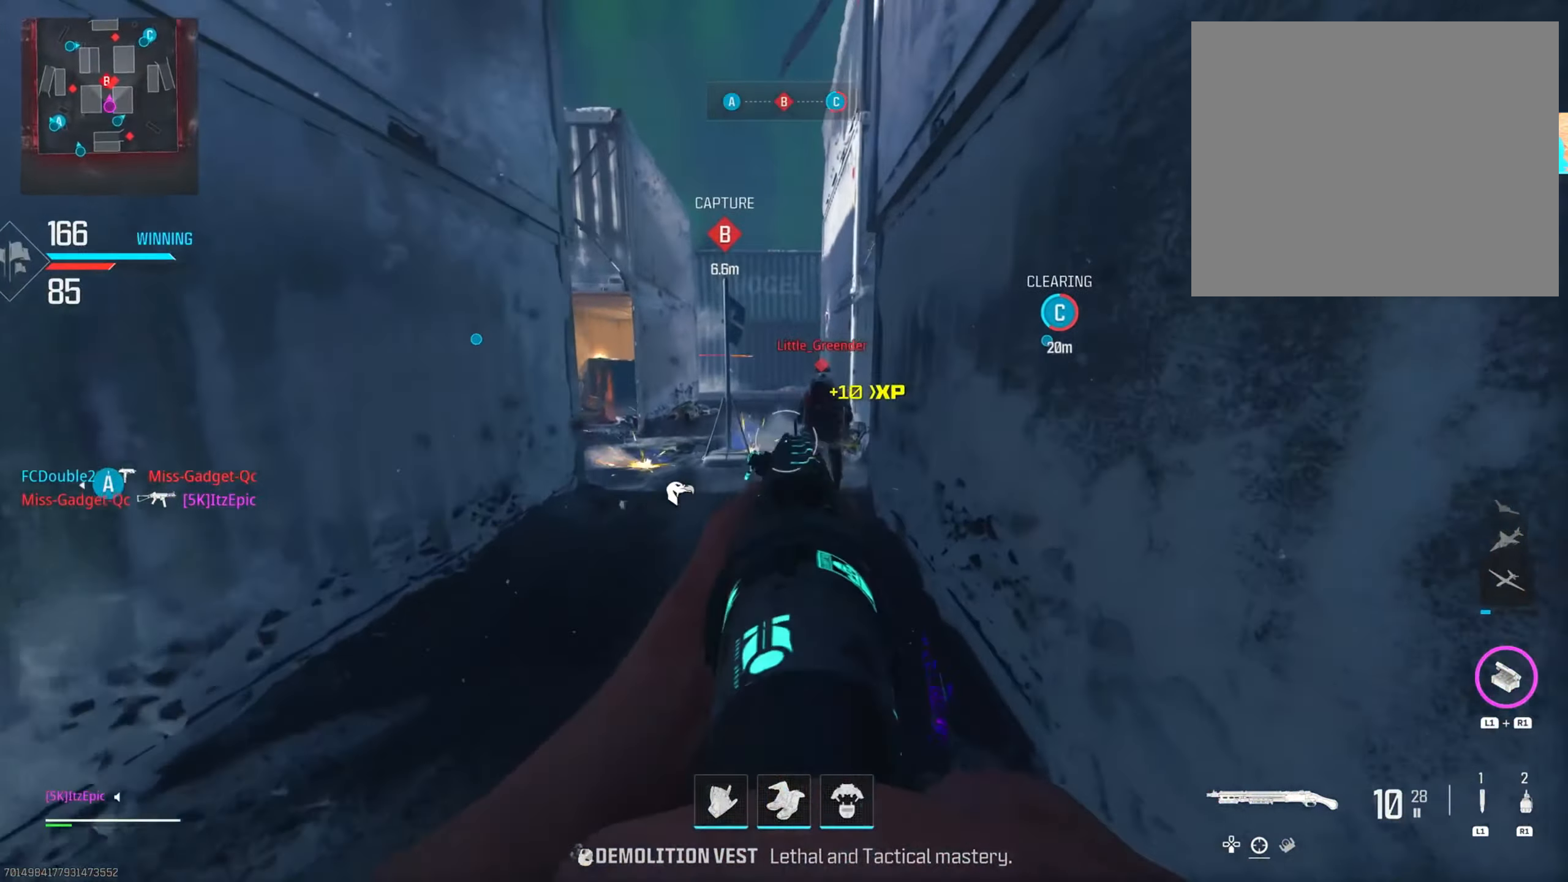
{"buttons": [], "left_stick": "left", "right_stick": "down-right", "events": [[83, "R2", "down"], [83, "left_stick", "up-left"], [83, "right_stick", "up"], [150, "L2", "up"], [183, "left_stick", "left"], [200, "right_stick", "center"], [217, "R2", "up"], [300, "right_stick", "down"], [450, "right_stick", "down-right"]]}
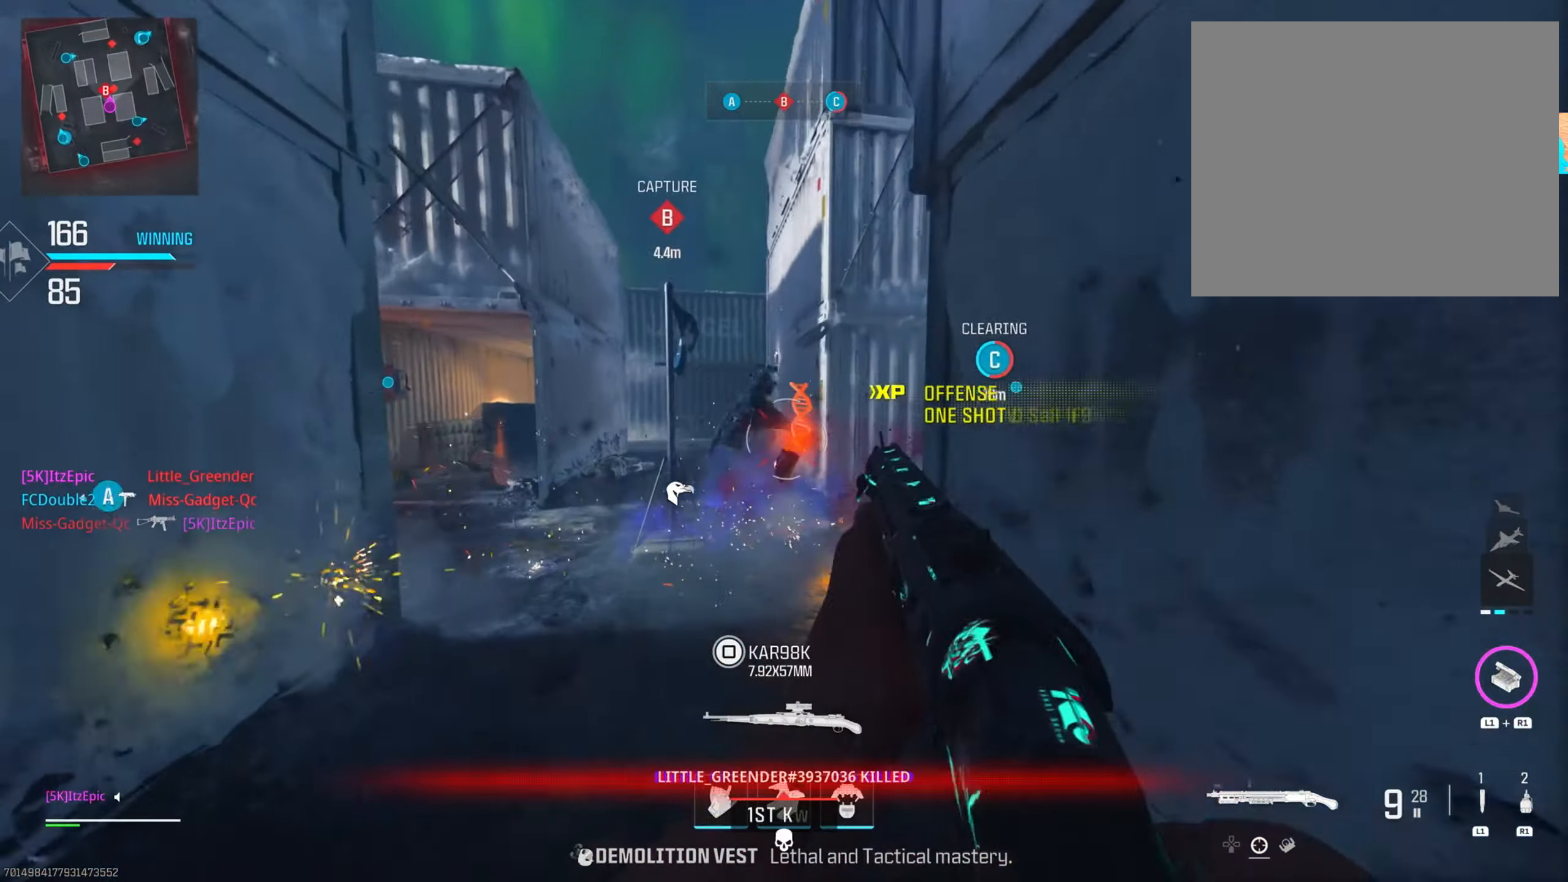
{"buttons": ["R2"], "left_stick": "left", "right_stick": "center", "events": [[34, "left_stick", "up"], [134, "L2", "down"], [200, "left_stick", "left"], [317, "right_stick", "up-right"], [401, "R2", "down"], [434, "right_stick", "center"], [501, "L2", "up"]]}
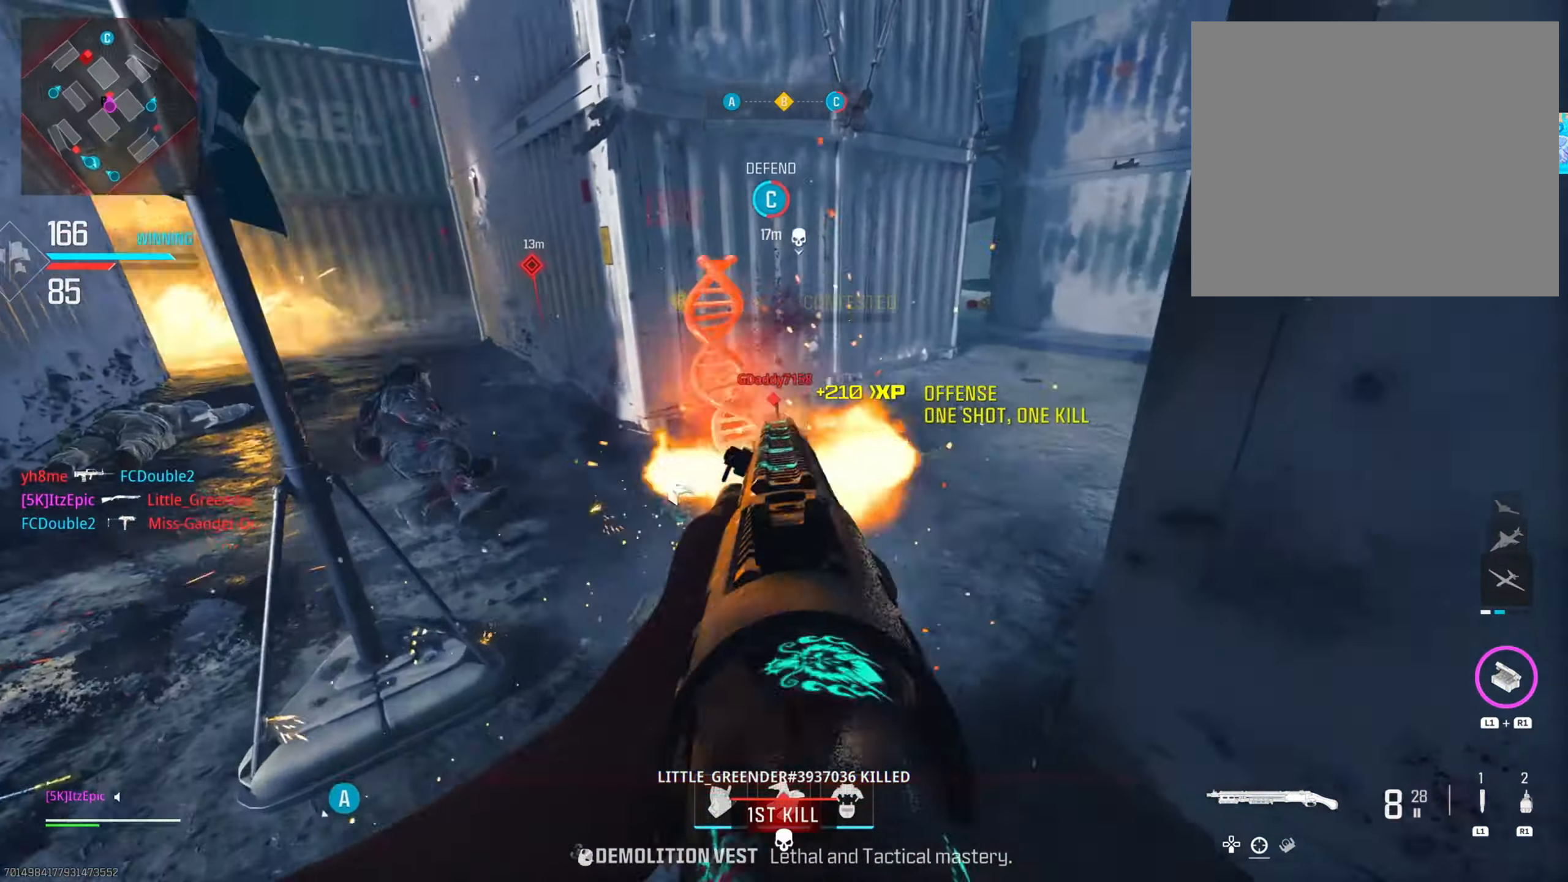
{"buttons": [], "left_stick": "up", "right_stick": "up", "events": [[33, "R2", "up"], [33, "right_stick", "down"], [83, "left_stick", "up"], [217, "right_stick", "right"], [467, "right_stick", "up"]]}
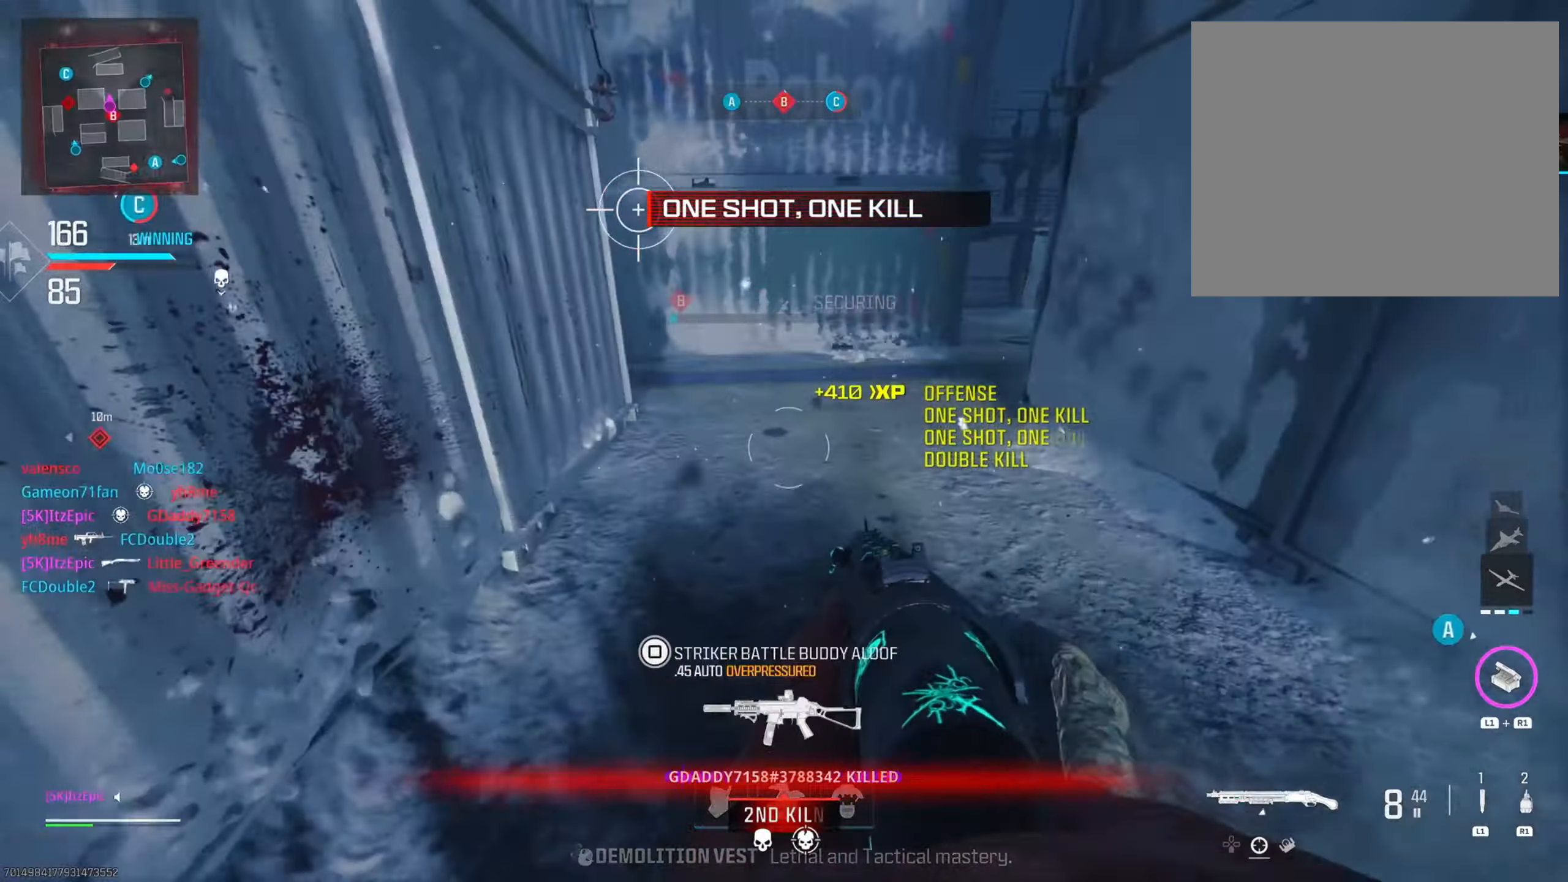
{"buttons": ["CIRCLE"], "left_stick": "up", "right_stick": "up", "events": [[67, "right_stick", "center"], [201, "right_stick", "left"], [451, "CIRCLE", "down"], [501, "right_stick", "up"]]}
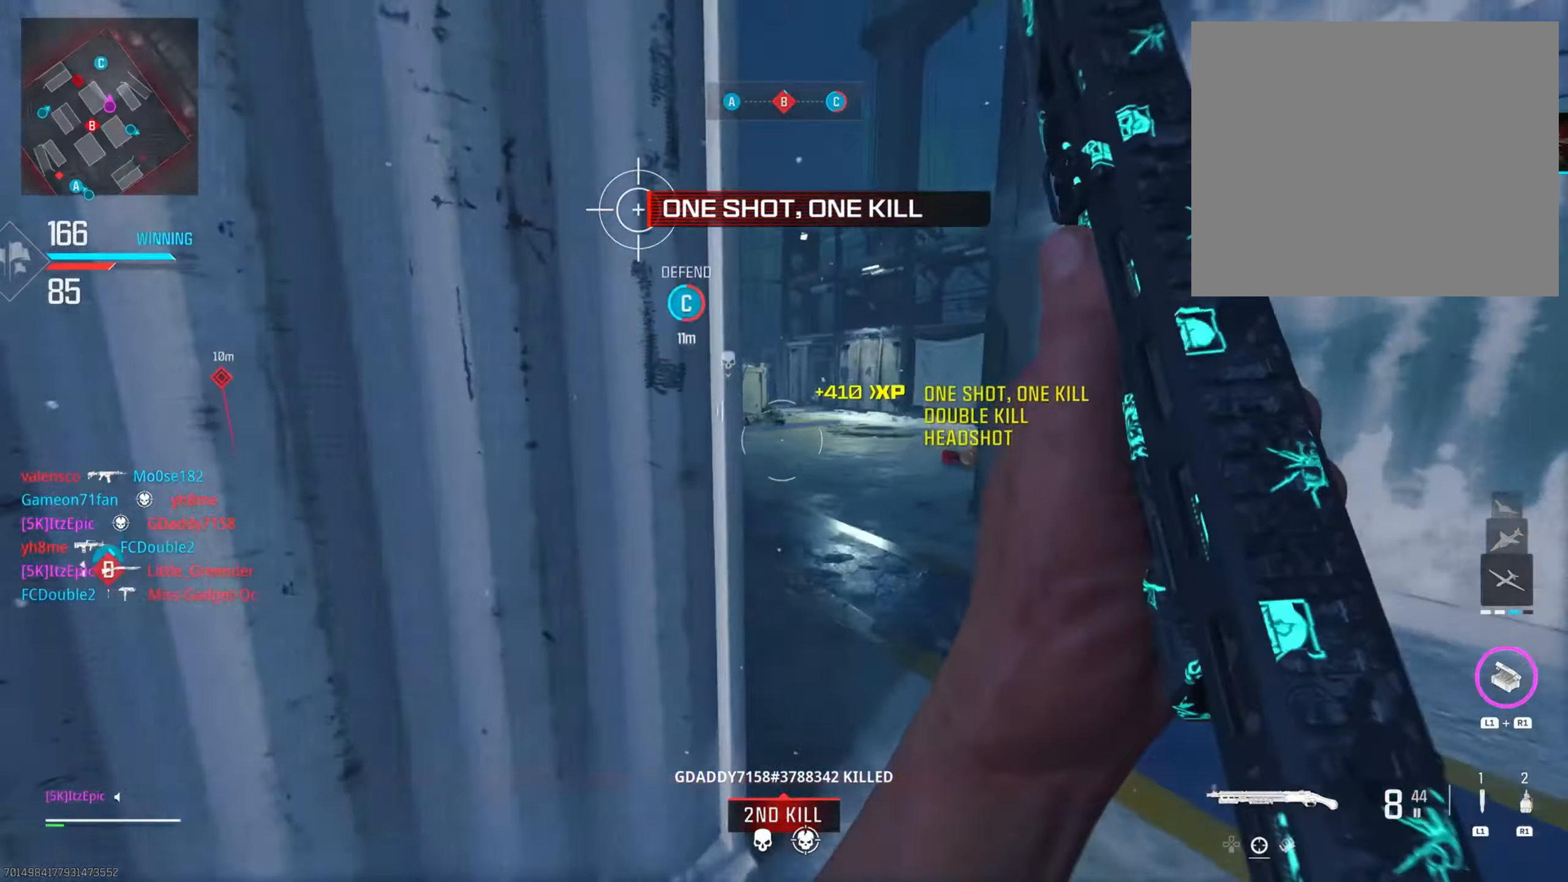
{"buttons": [], "left_stick": "up", "right_stick": "center", "events": [[100, "CIRCLE", "up"], [100, "right_stick", "center"], [334, "right_stick", "left"], [500, "right_stick", "center"]]}
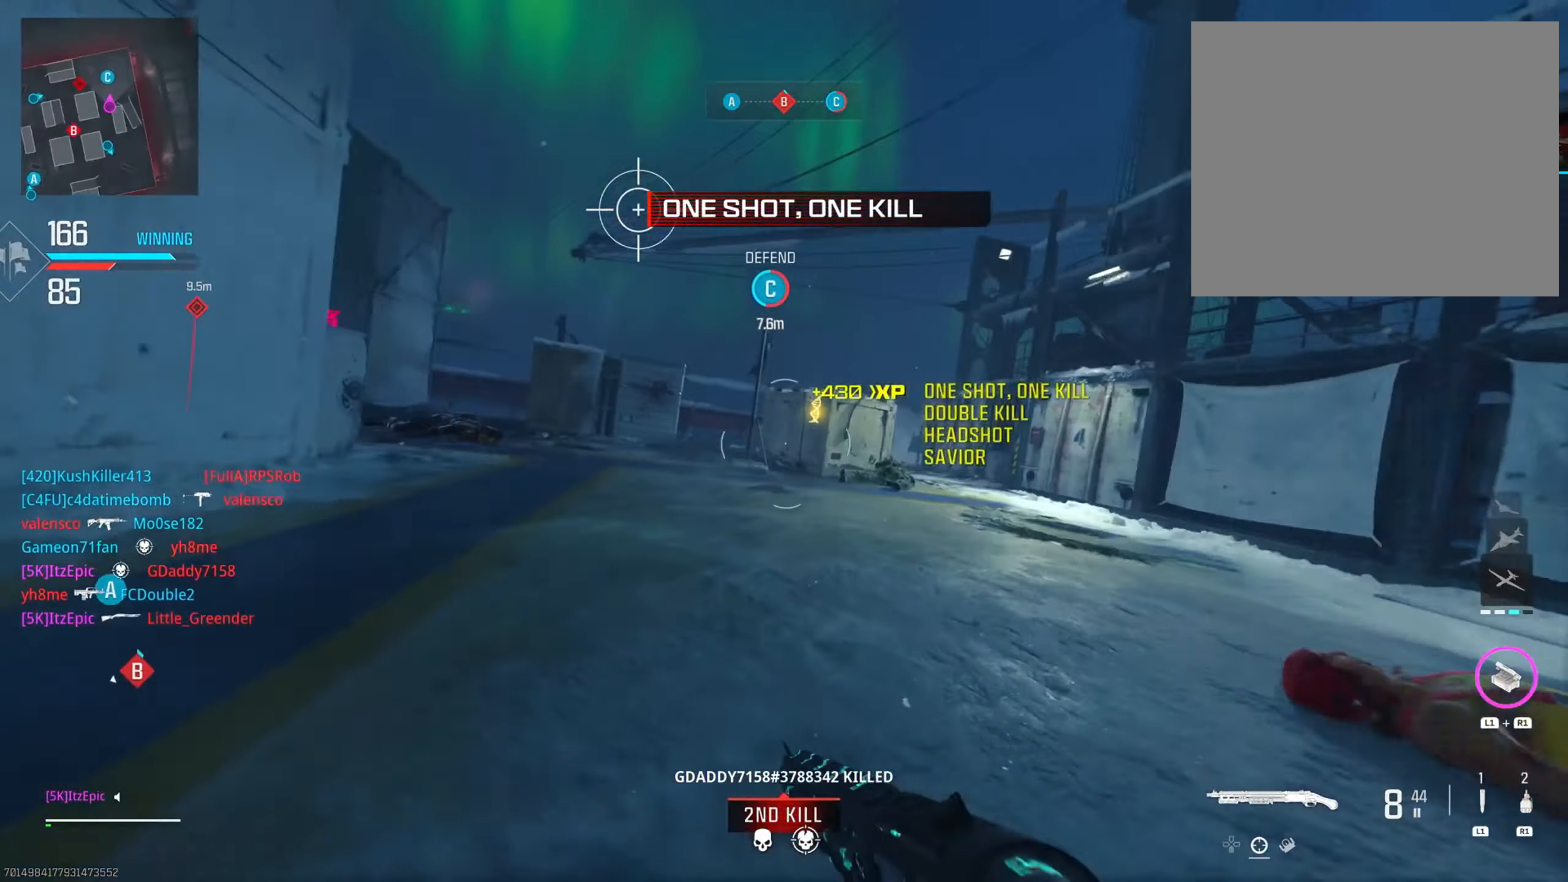
{"buttons": [], "left_stick": "up", "right_stick": "right", "events": [[117, "R3", "down"], [134, "right_stick", "right"], [201, "R3", "up"]]}
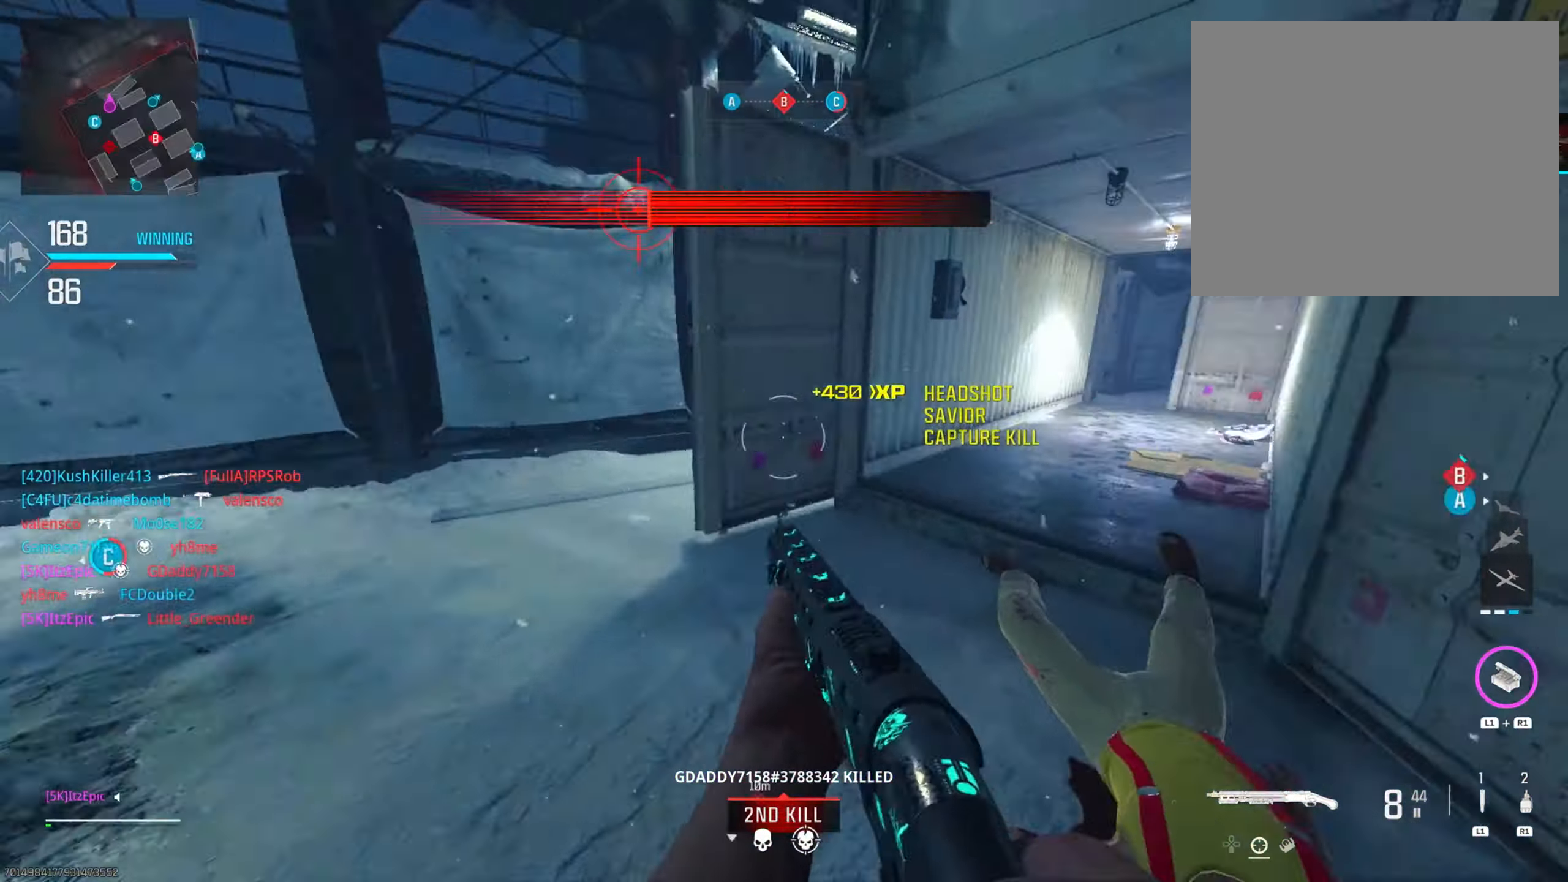
{"buttons": [], "left_stick": "right", "right_stick": "right", "events": [[434, "left_stick", "right"]]}
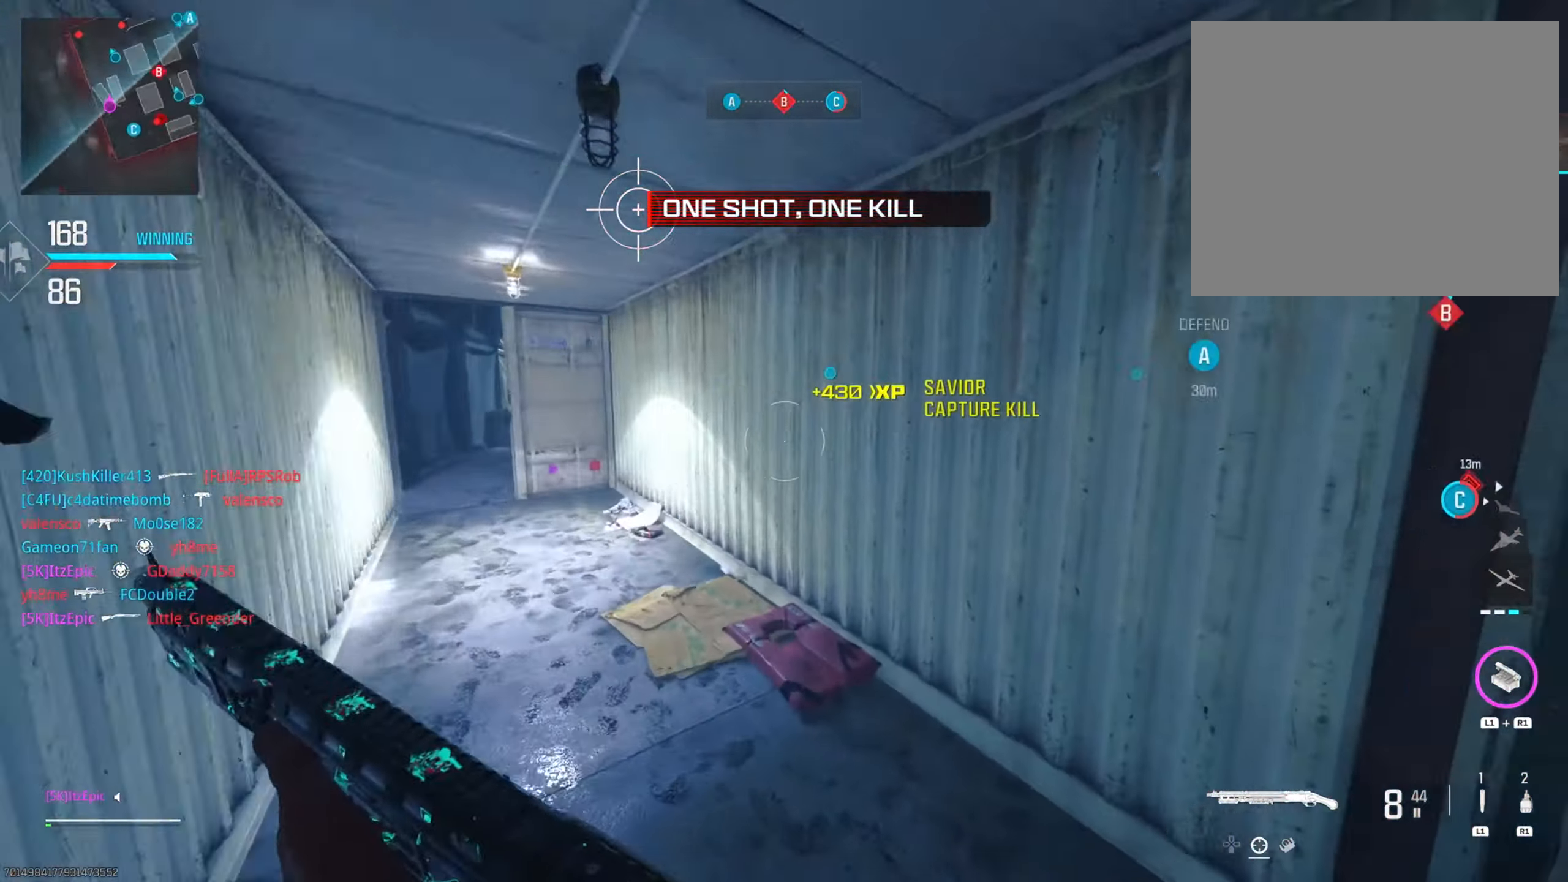
{"buttons": [], "left_stick": "down", "right_stick": "center", "events": [[117, "left_stick", "up-right"], [217, "right_stick", "center"], [251, "left_stick", "up"], [468, "left_stick", "down"]]}
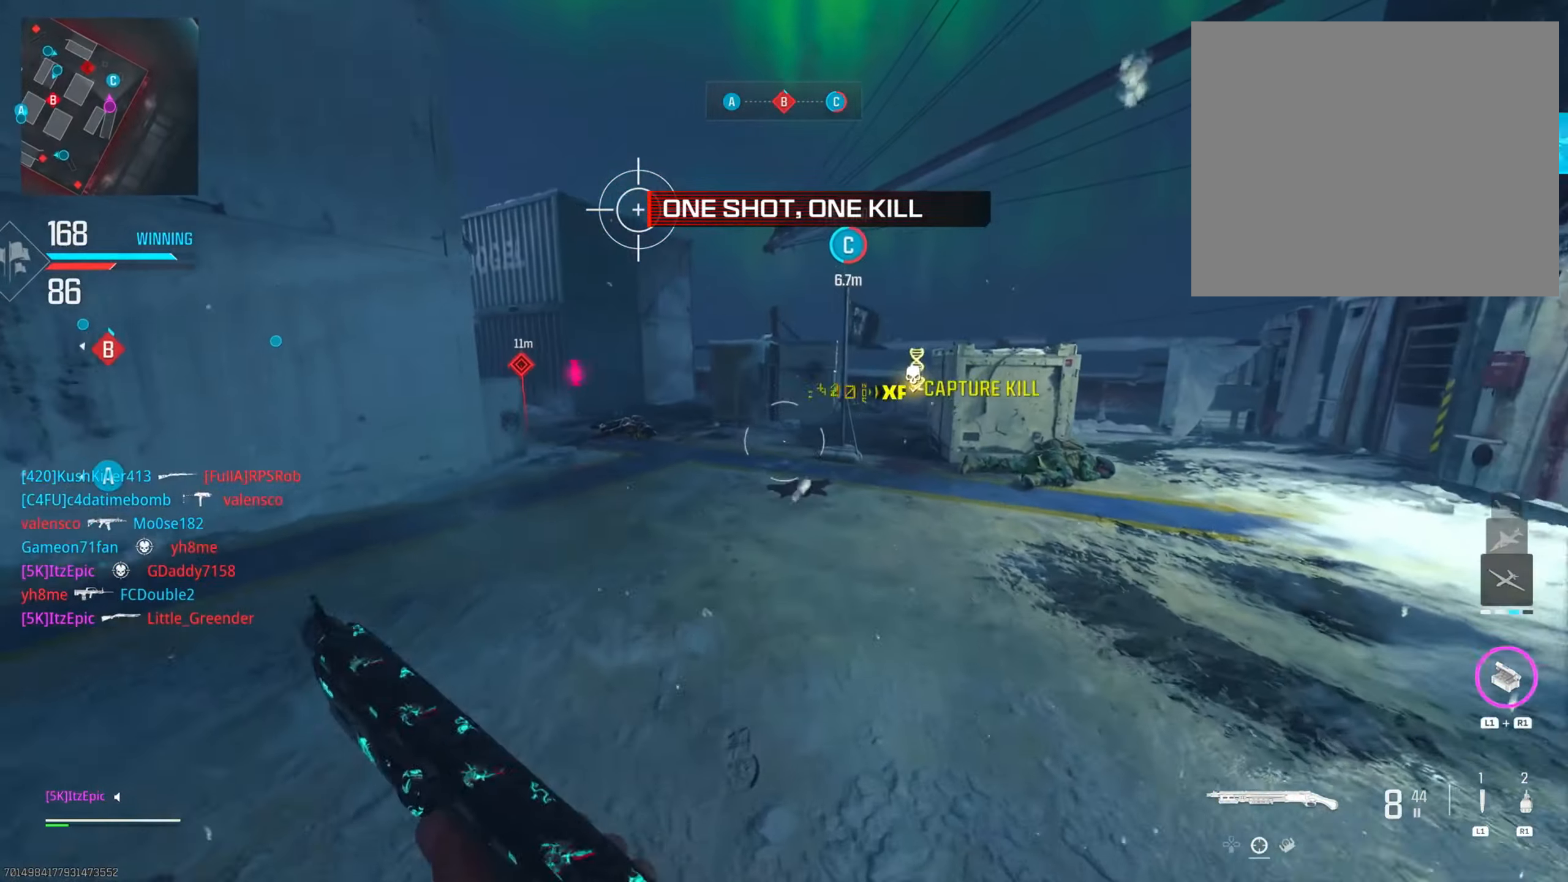
{"buttons": [], "left_stick": "left", "right_stick": "left", "events": [[83, "right_stick", "left"], [200, "left_stick", "down-left"], [450, "left_stick", "left"]]}
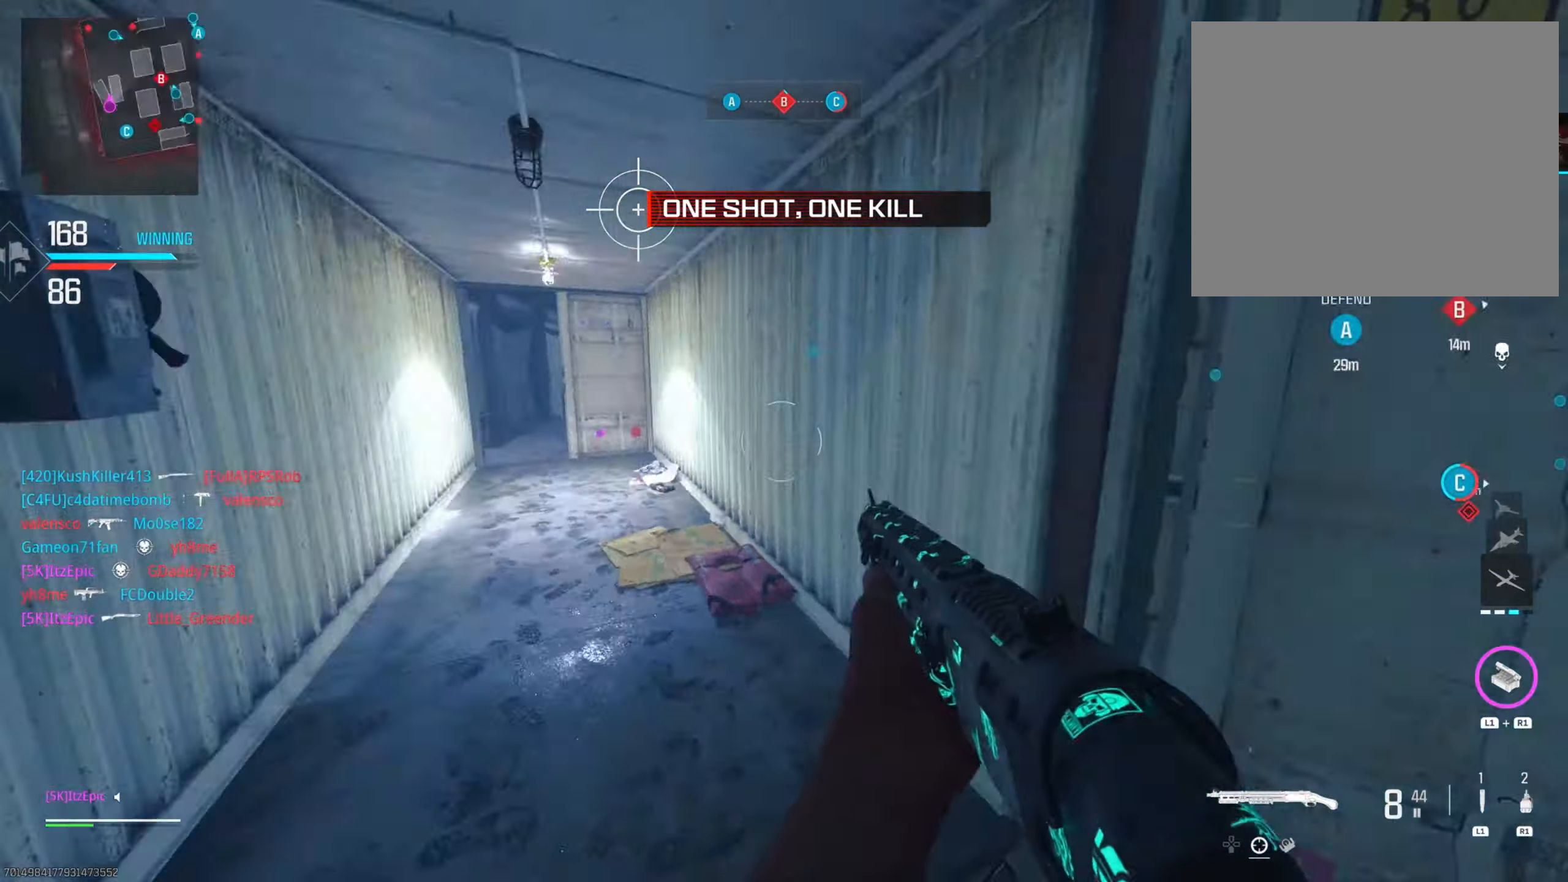
{"buttons": [], "left_stick": "up-left", "right_stick": "left", "events": [[34, "right_stick", "up"], [134, "right_stick", "center"], [151, "left_stick", "up"], [201, "right_stick", "right"], [234, "CIRCLE", "down"], [367, "right_stick", "center"], [401, "CIRCLE", "up"], [468, "right_stick", "left"], [501, "left_stick", "up-left"]]}
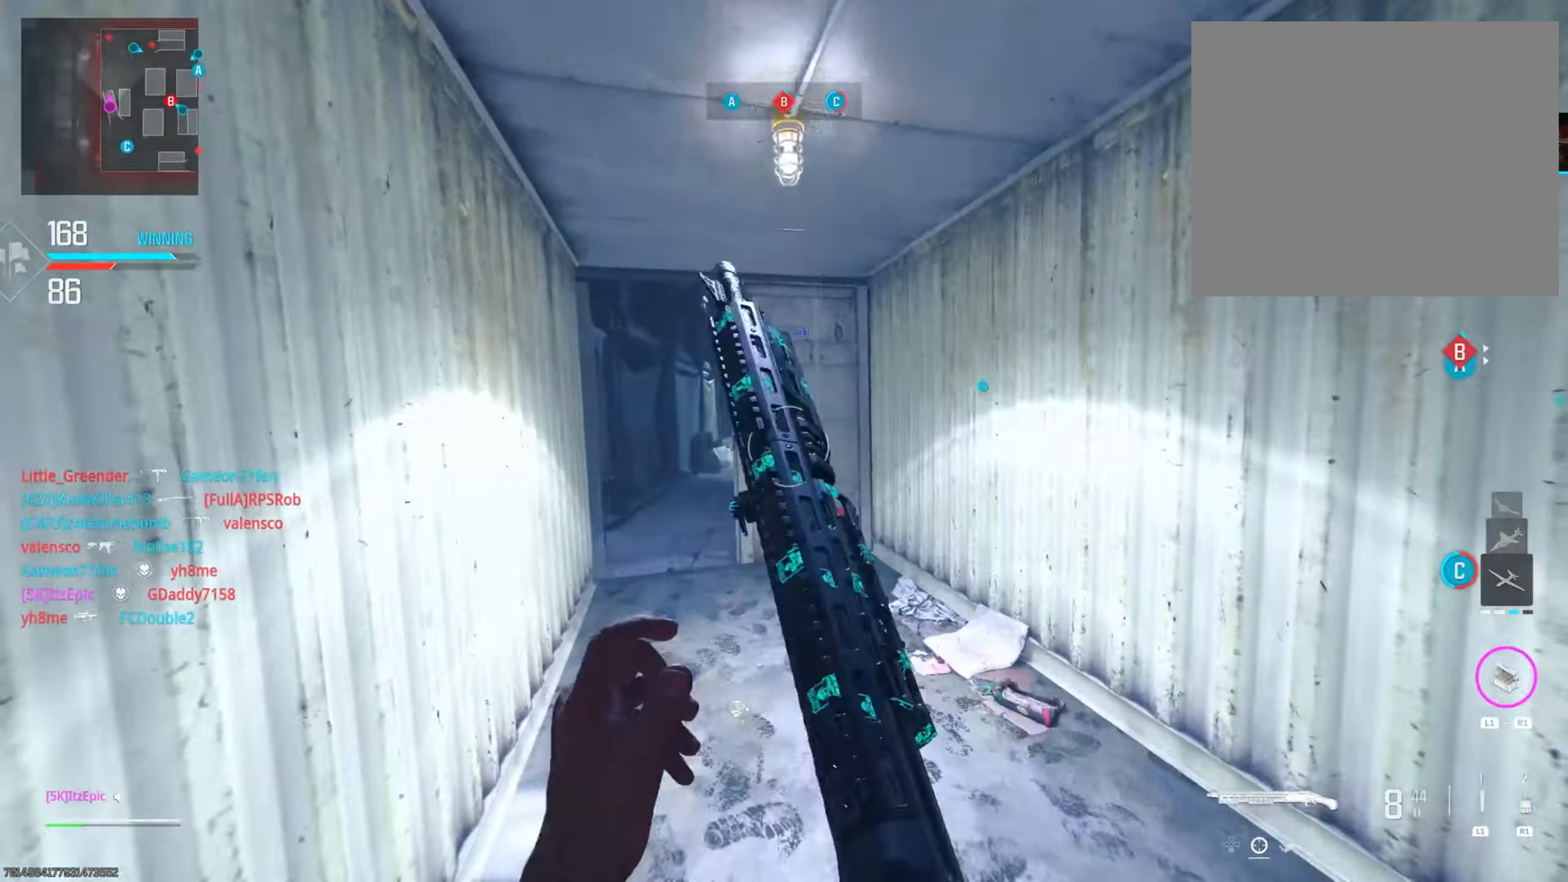
{"buttons": [], "left_stick": "up", "right_stick": "center", "events": [[150, "right_stick", "center"], [200, "right_stick", "right"], [284, "R3", "down"], [384, "R3", "up"], [434, "right_stick", "center"], [467, "left_stick", "up"]]}
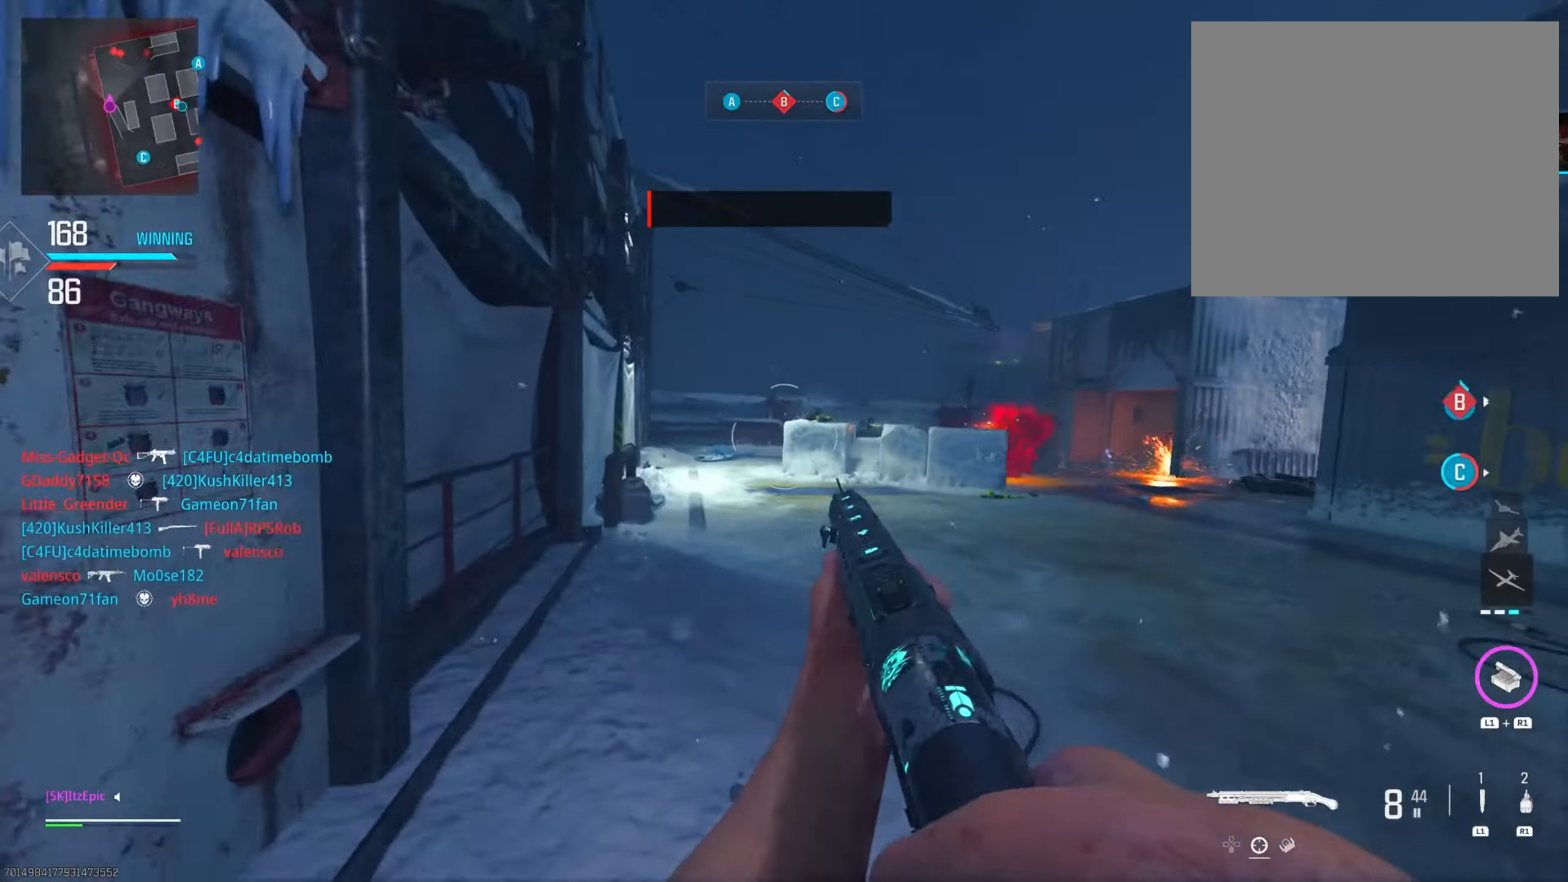
{"buttons": [], "left_stick": "up-left", "right_stick": "left", "events": [[50, "right_stick", "right"], [167, "CIRCLE", "down"], [217, "right_stick", "center"], [317, "CIRCLE", "up"], [351, "right_stick", "left"], [484, "left_stick", "up-left"]]}
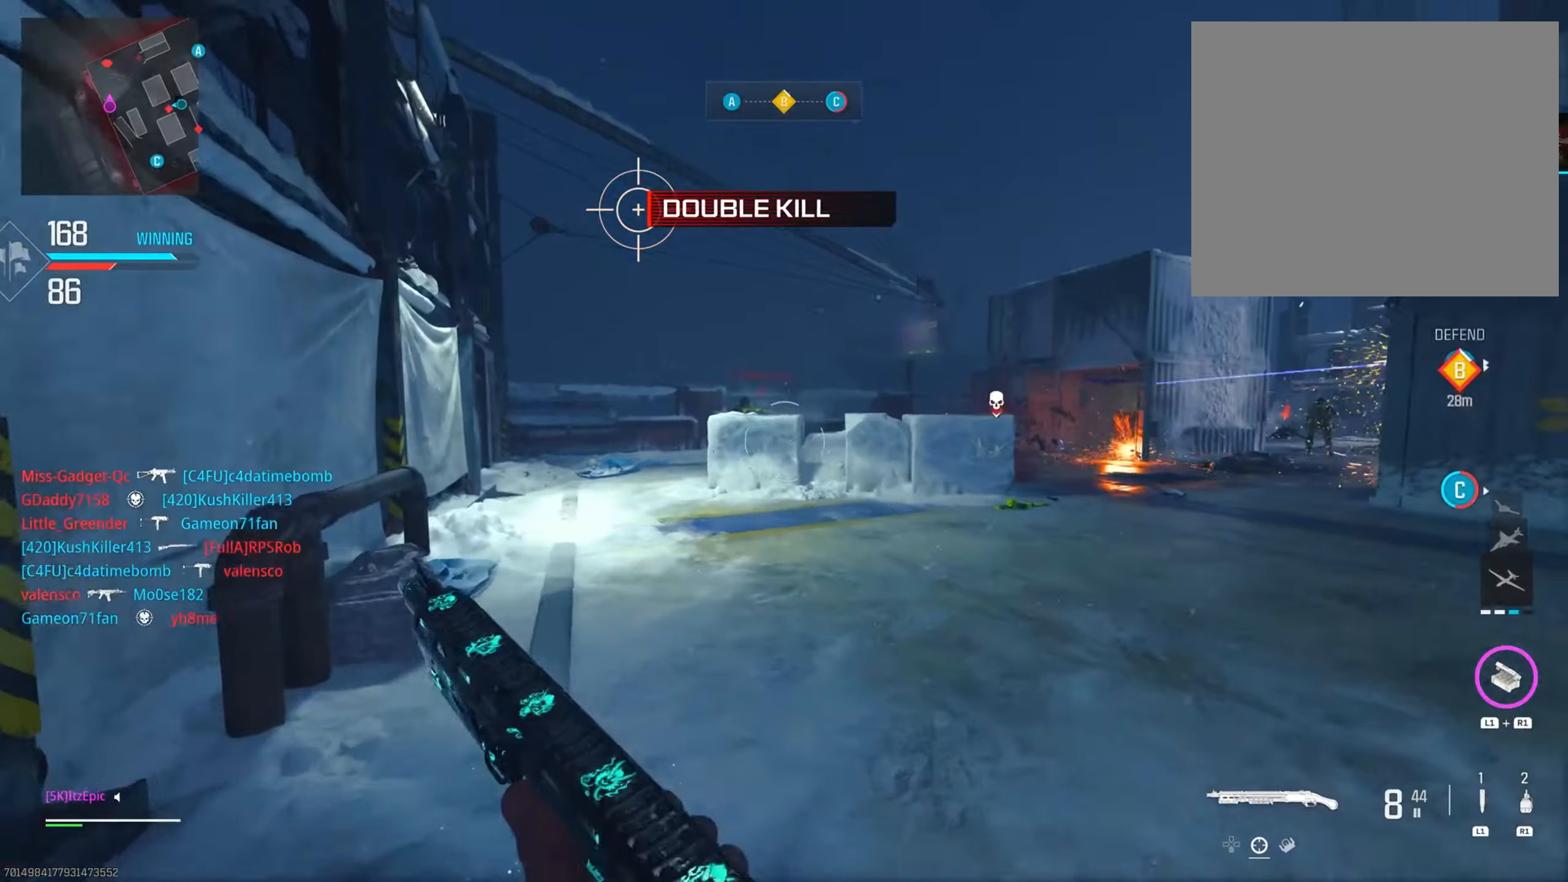
{"buttons": ["L2"], "left_stick": "up-left", "right_stick": "center", "events": [[17, "right_stick", "center"], [283, "R3", "down"], [299, "L2", "down"], [416, "R3", "up"]]}
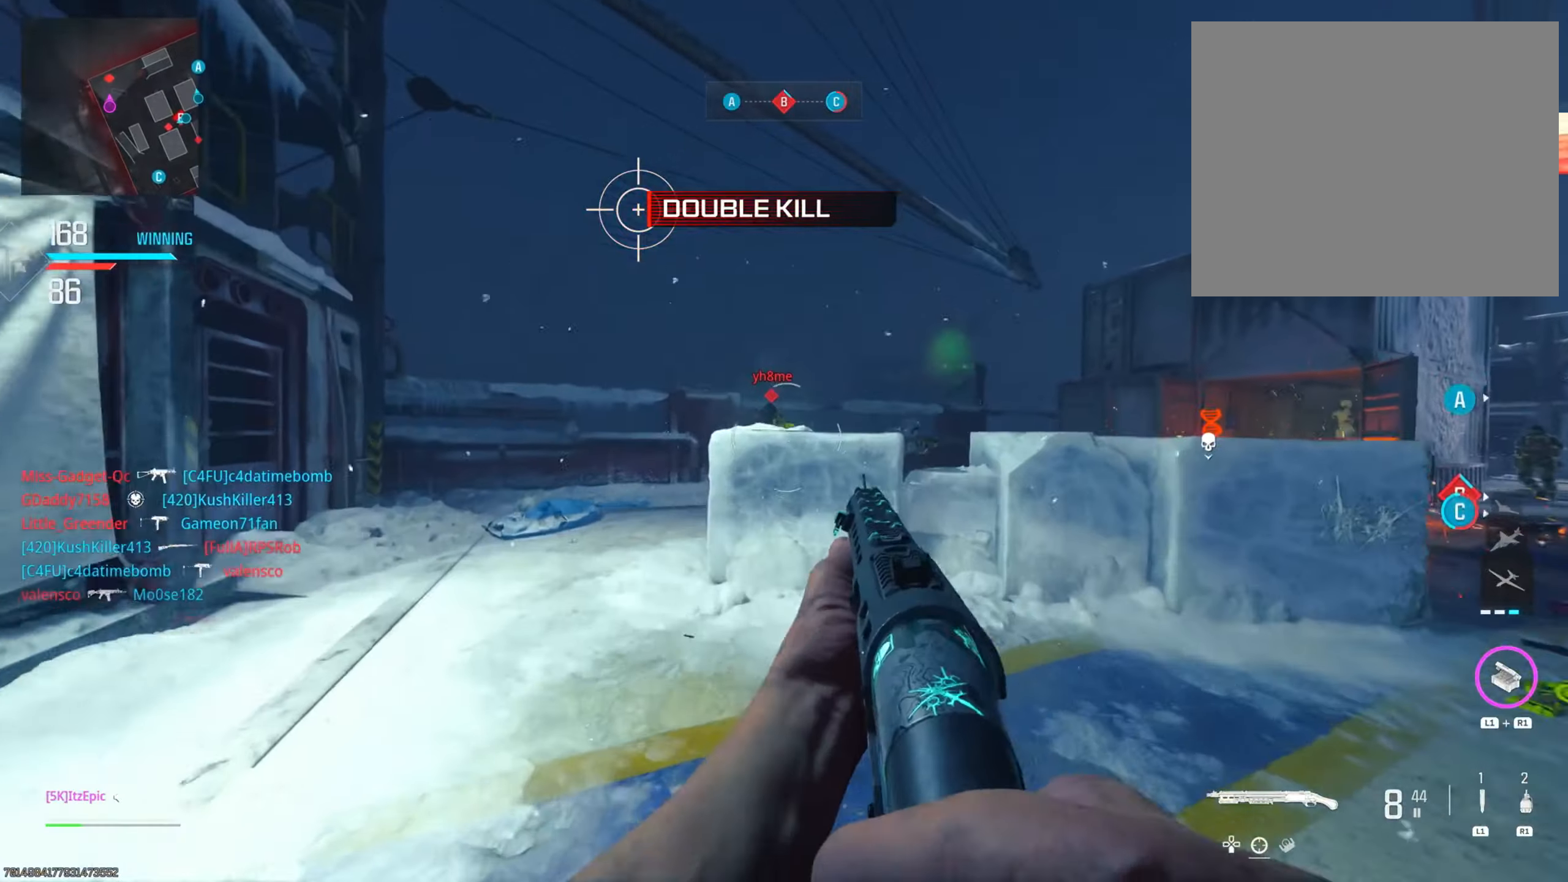
{"buttons": [], "left_stick": "right", "right_stick": "right", "events": [[66, "left_stick", "left"], [100, "R2", "down"], [150, "right_stick", "up-right"], [183, "L2", "up"], [250, "R2", "up"], [267, "left_stick", "up"], [300, "right_stick", "right"], [400, "left_stick", "right"]]}
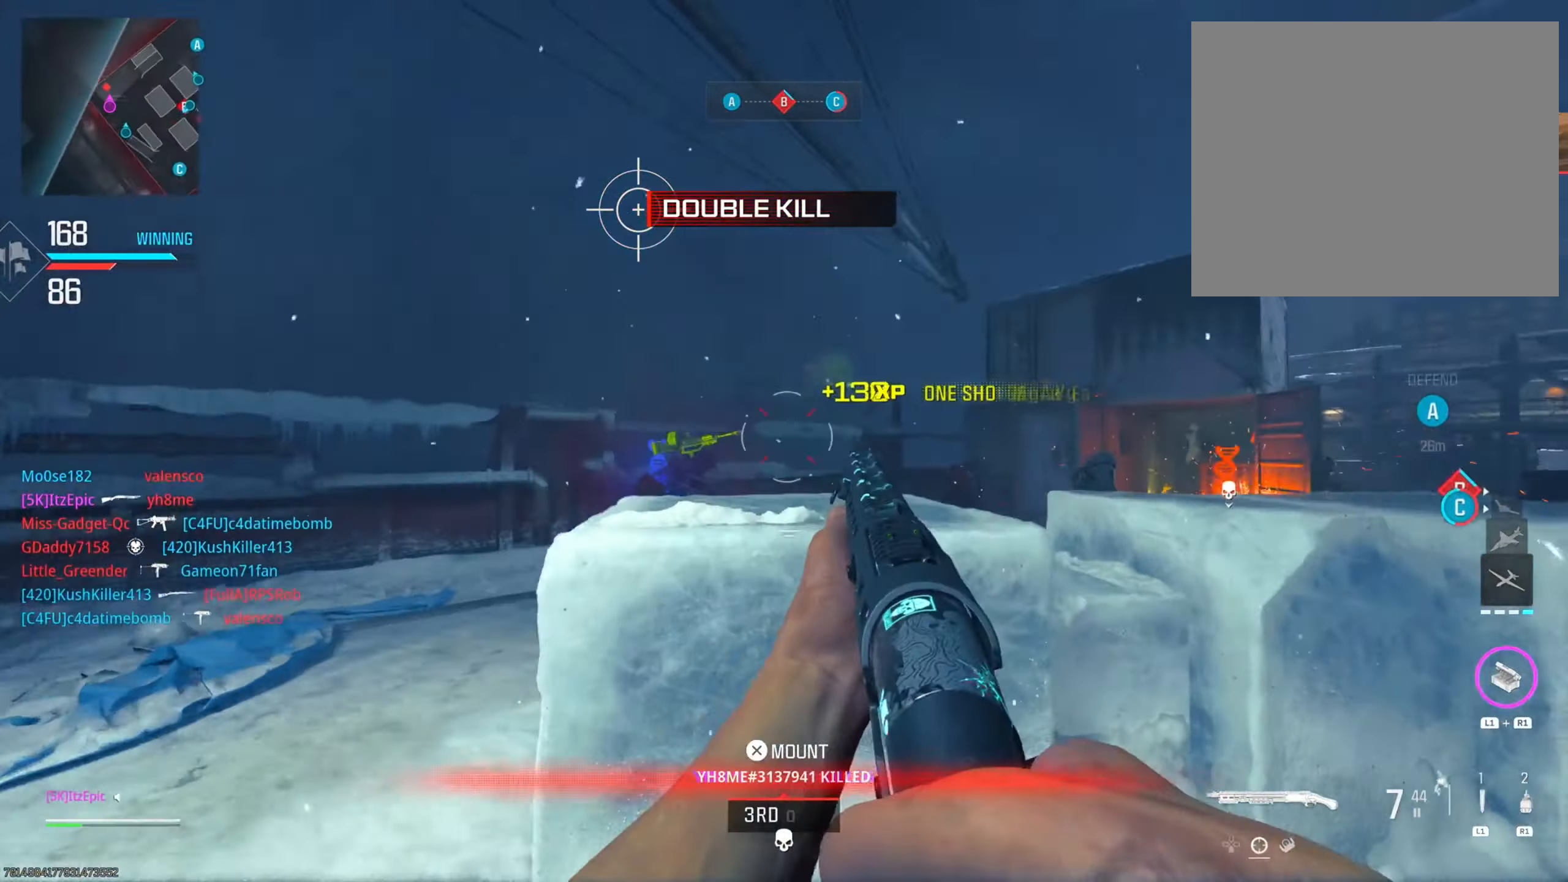
{"buttons": ["L2", "R2"], "left_stick": "down-left", "right_stick": "up", "events": [[67, "L2", "down"], [117, "right_stick", "center"], [267, "right_stick", "up"], [317, "left_stick", "center"], [367, "left_stick", "down-left"], [484, "R2", "down"]]}
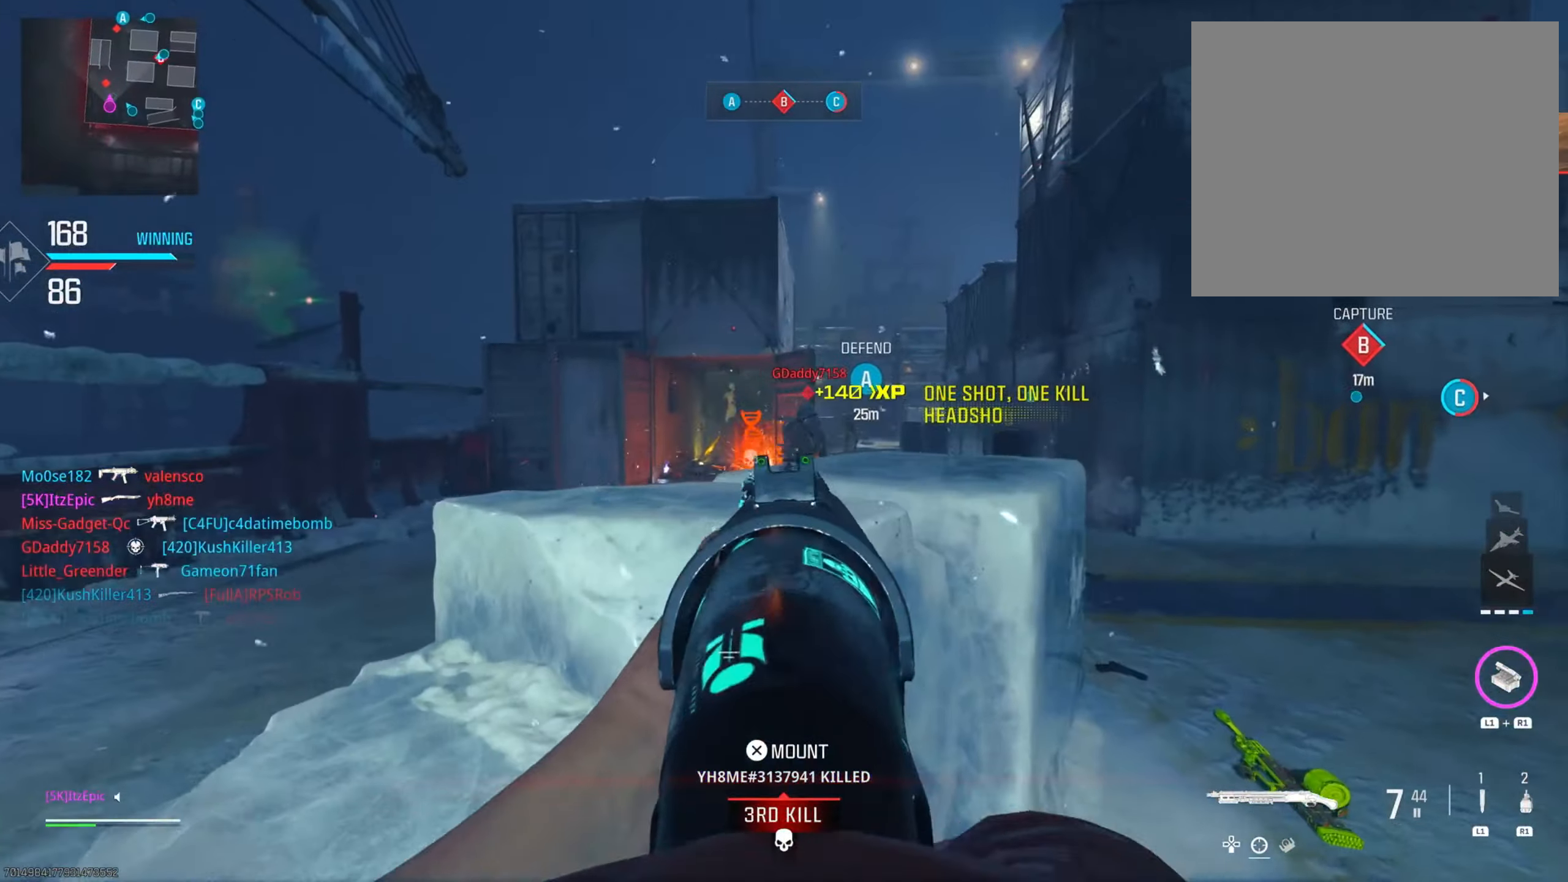
{"buttons": ["L2"], "left_stick": "down-left", "right_stick": "center", "events": [[116, "L2", "up"], [133, "right_stick", "right"], [150, "R2", "up"], [183, "right_stick", "down-right"], [383, "L2", "down"], [383, "right_stick", "center"]]}